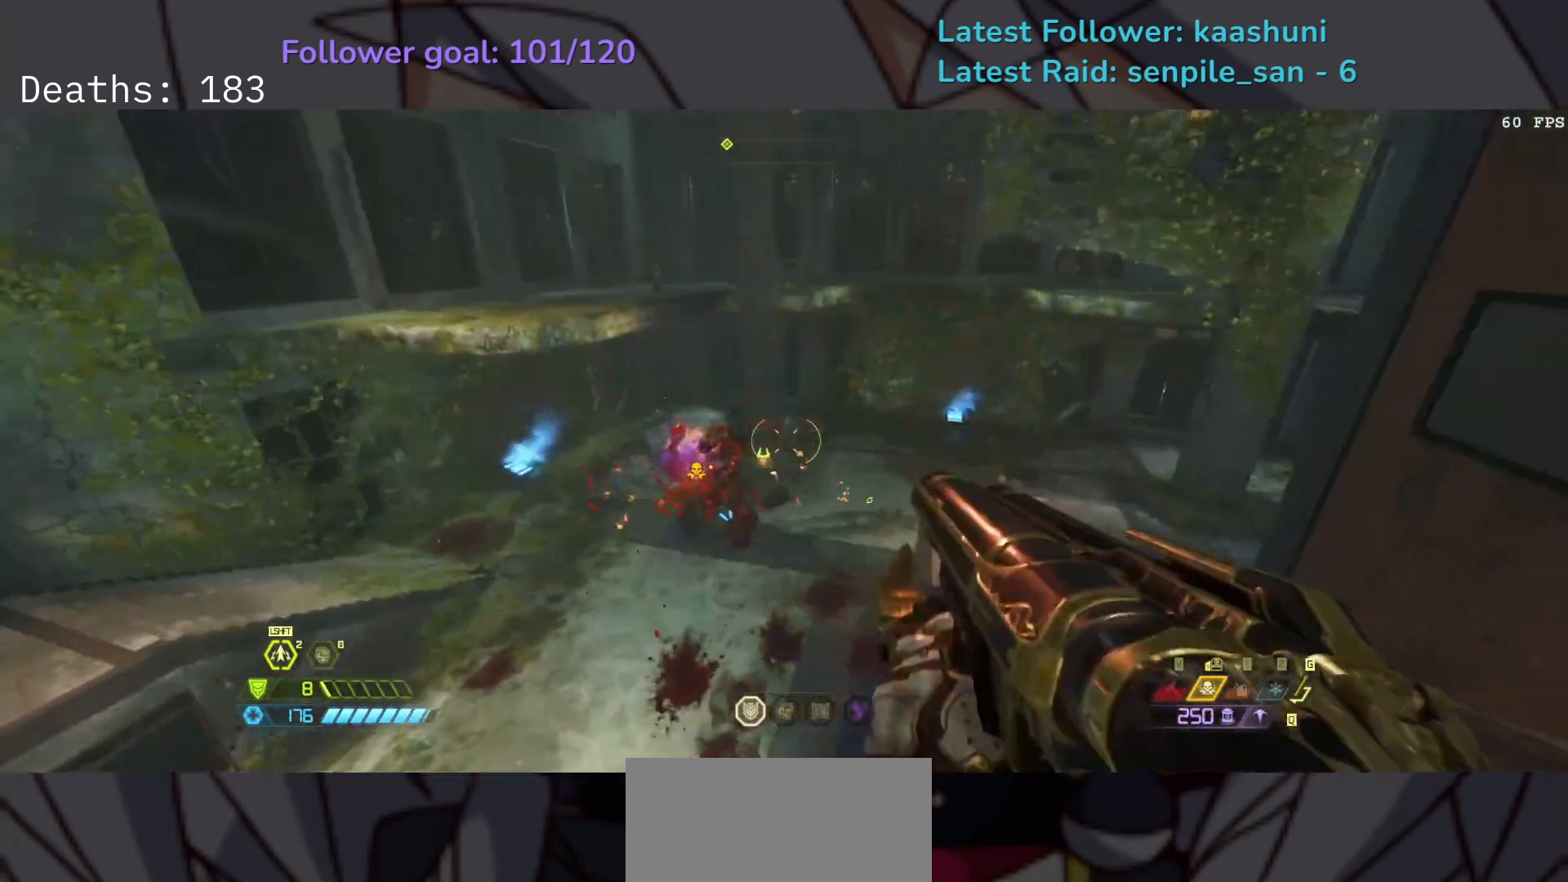
Gameplay with keyboard and mouse; each line is a JSON object with the keys and mouse buttons held at the frame after it. "events" lists presses ("down") and releases ("up") of "1", "2", "3", "4", "5", "a", "ctrl", "d", "e", "f", "g", "q", "r", "s", "shift", "space", "t", "tab", "v", "w", "z", "mouse_left", "mouse_wheel", "mouse_right", "mouse_mb4" and "mouse_mb5" between this image and that frame as [ms after this image, input, new state], when the widget could be followed in between. "mouse_left", "mouse_wheel", "mouse_right", "mouse_mb4", "mouse_mb5" = the "left", "wheel", "right", "mb4", "mb5" buttons of the "mouse" list. No other keys are recorded. "wheel" means that the mouse wheel is clicked or scrolled. Mouse movement is not recorded.
{"keys": ["e"], "mouse": ["left"], "events": [[33, "space", "up"], [383, "mouse_left", "down"], [467, "s", "up"]]}
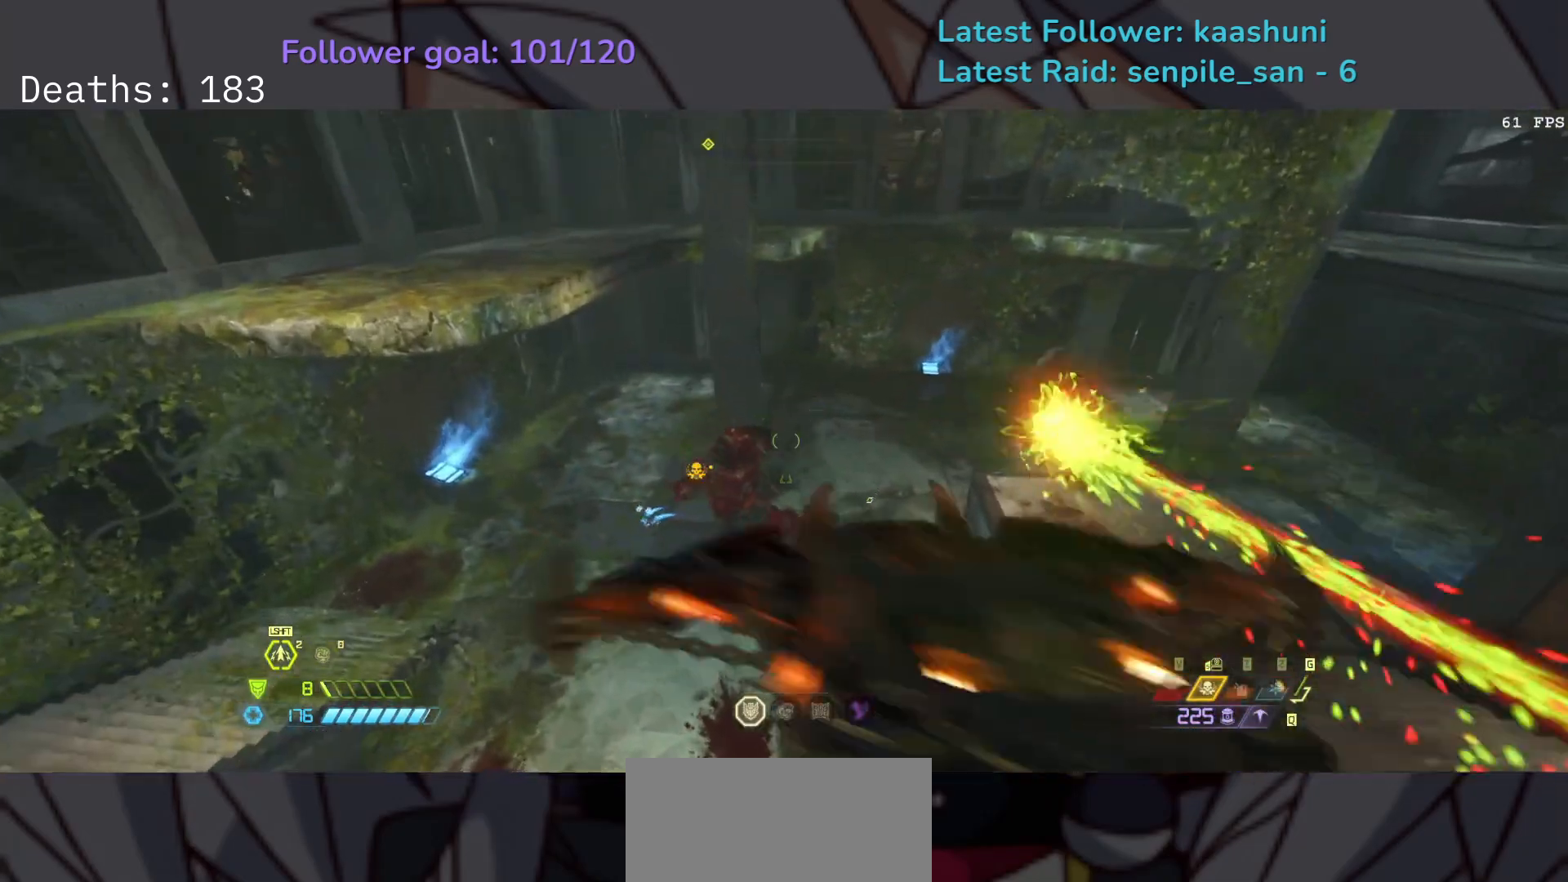
{"keys": ["e"], "mouse": [], "events": [[50, "mouse_left", "up"], [83, "w", "down"], [183, "w", "up"], [283, "shift", "down"], [467, "shift", "up"]]}
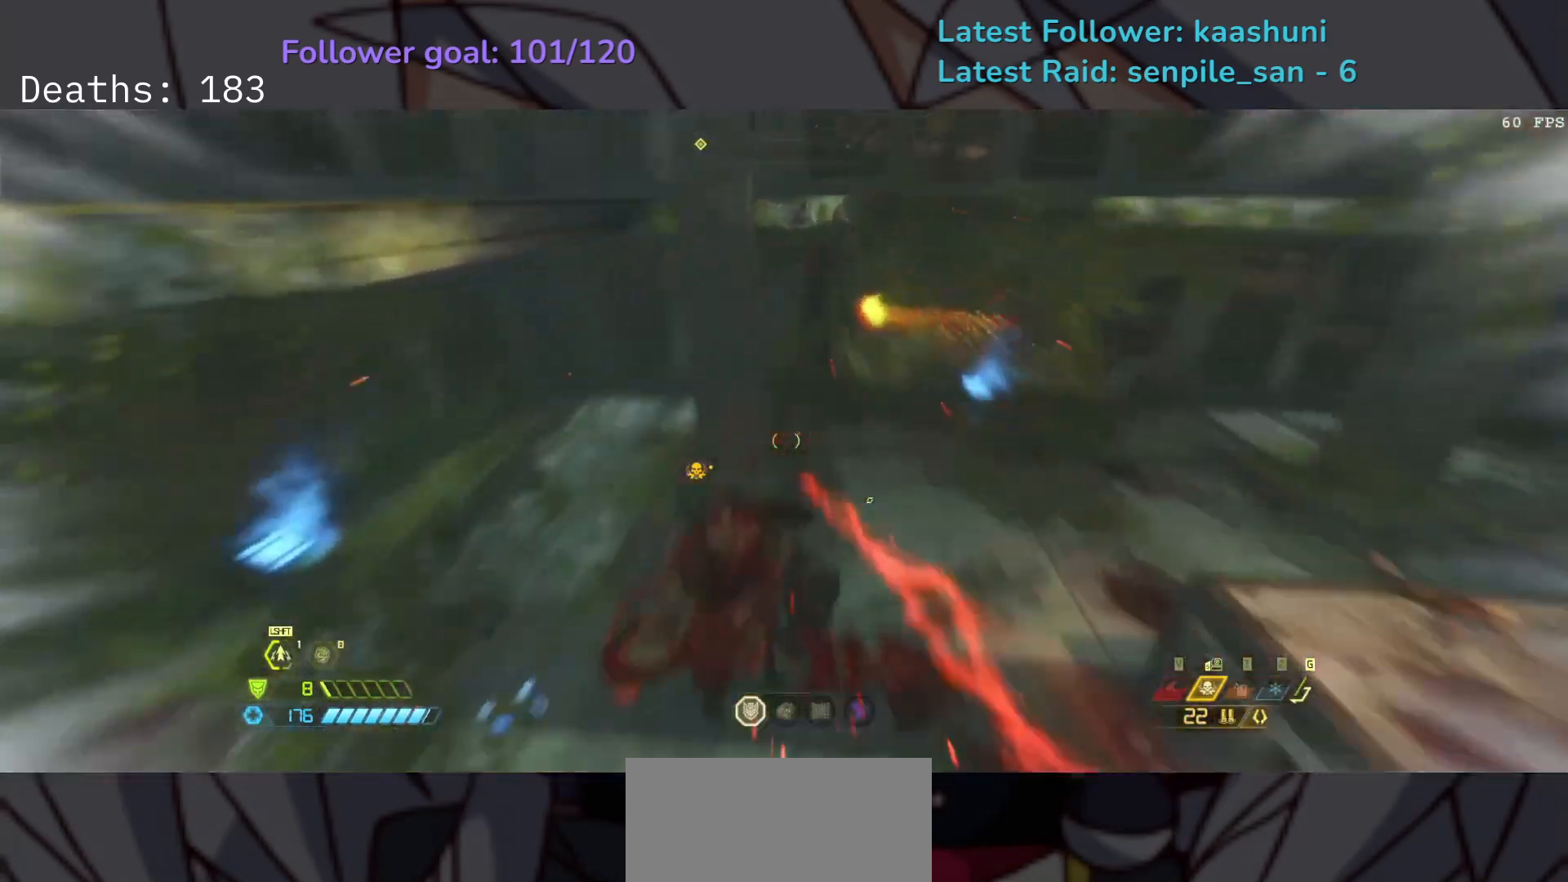
{"keys": ["f"], "mouse": [], "events": [[250, "shift", "down"], [400, "f", "down"], [400, "shift", "up"], [500, "e", "up"]]}
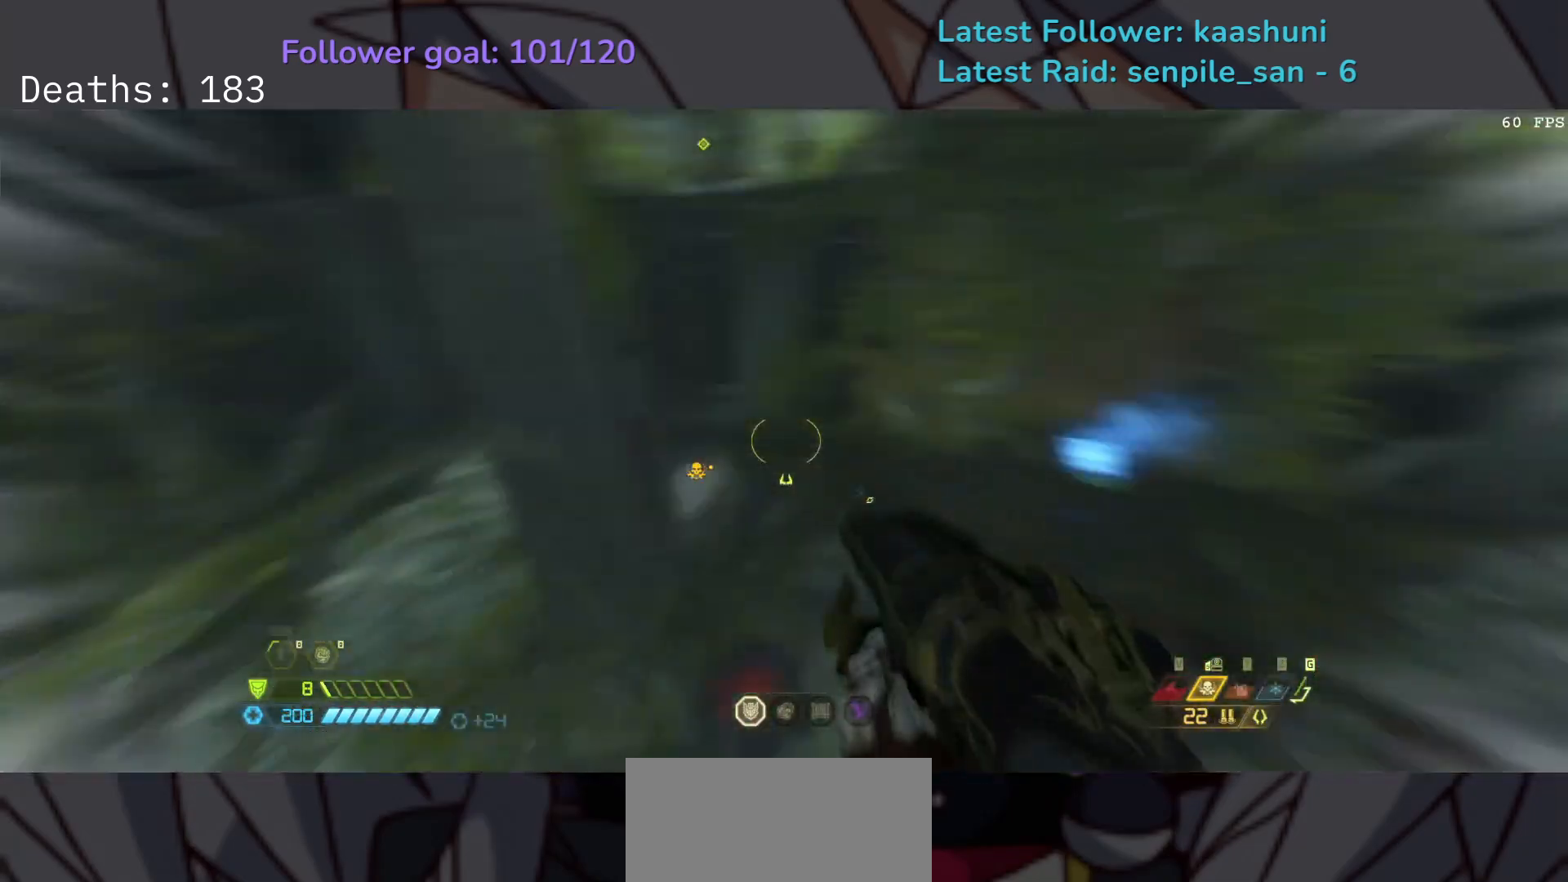
{"keys": ["d"], "mouse": [], "events": [[100, "d", "down"], [283, "f", "up"]]}
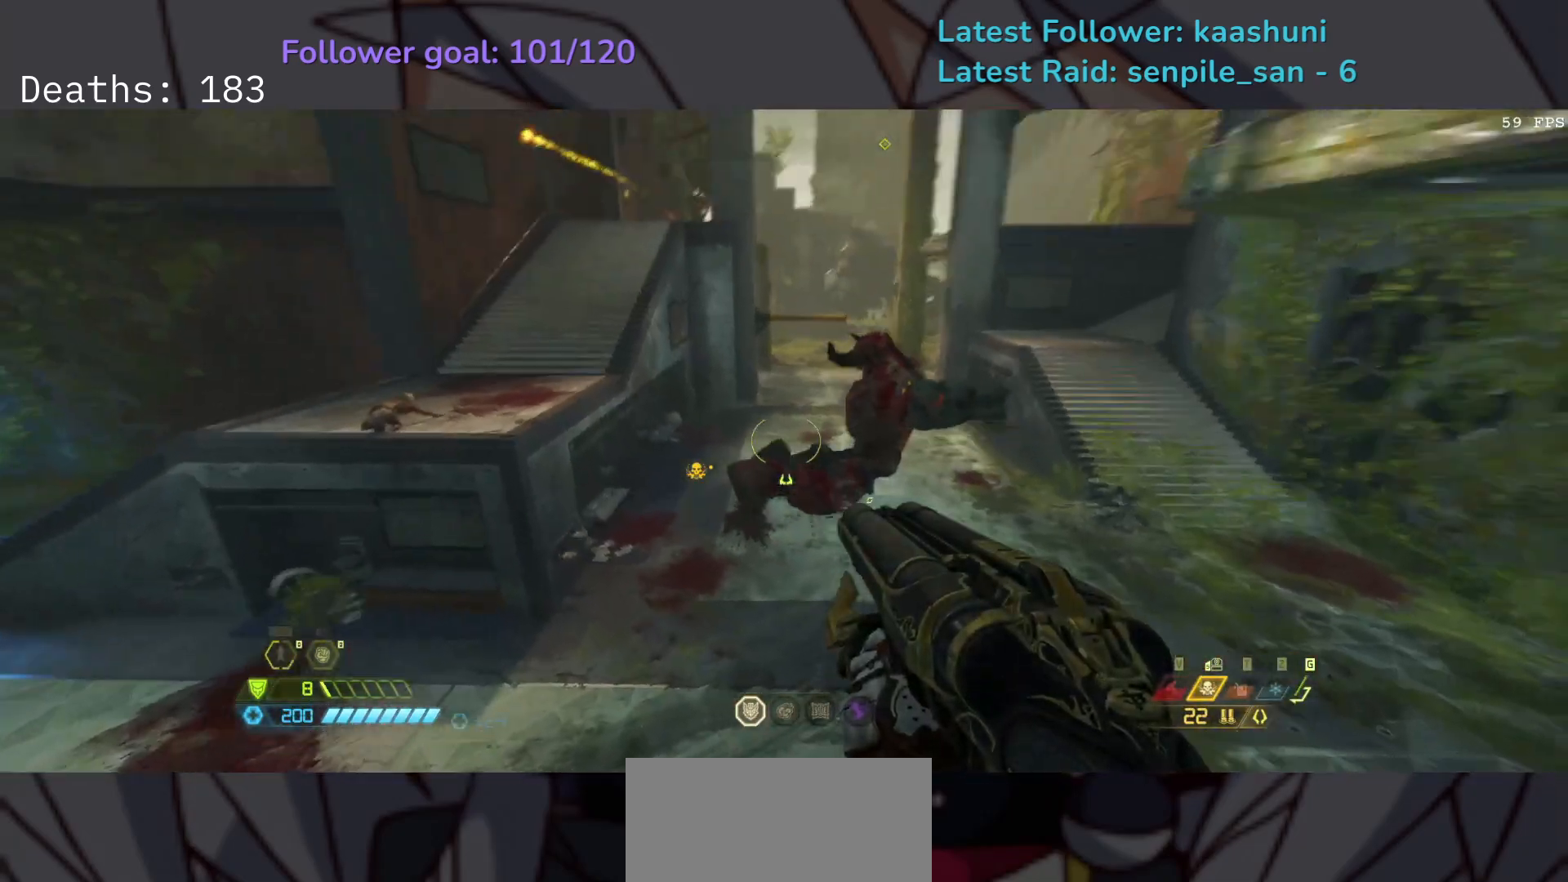
{"keys": ["d"], "mouse": [], "events": []}
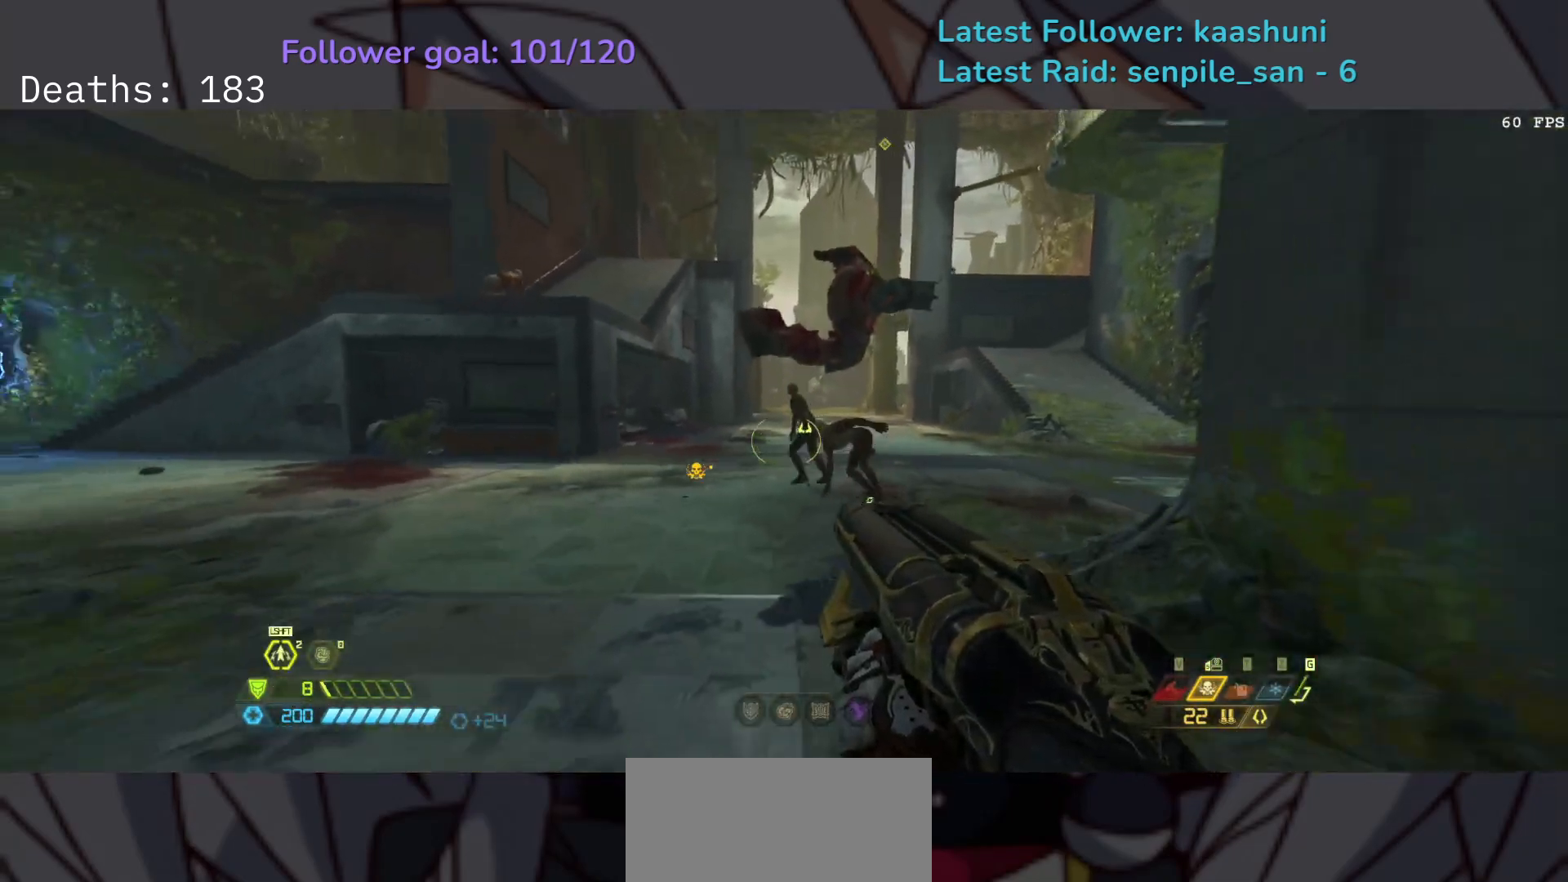
{"keys": ["d"], "mouse": [], "events": [[83, "space", "down"], [233, "space", "up"], [317, "s", "down"], [350, "space", "down"], [433, "s", "up"], [500, "space", "up"]]}
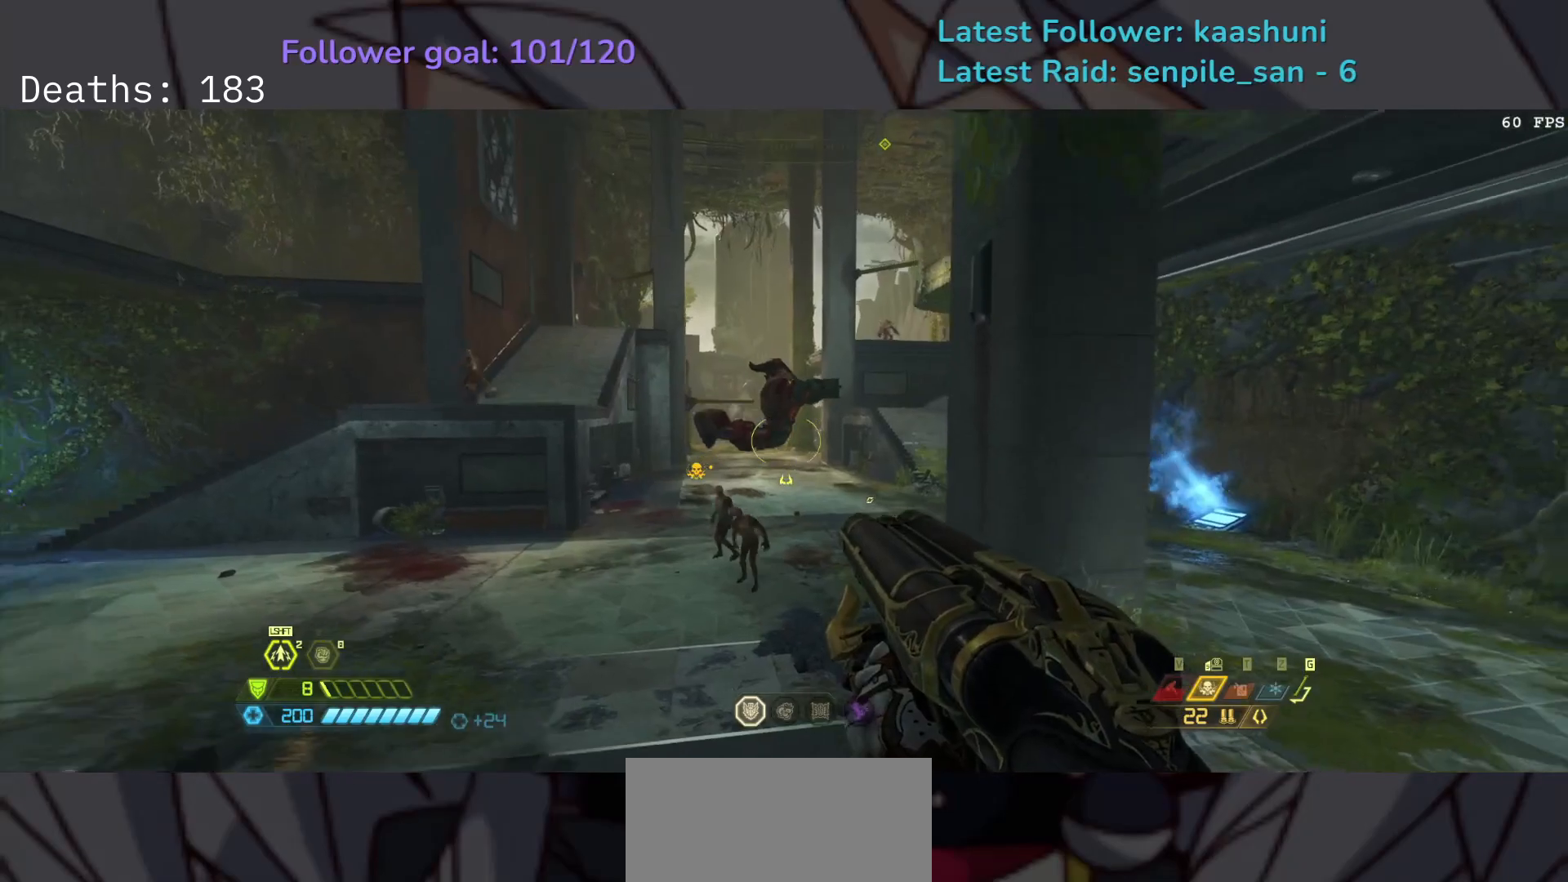
{"keys": ["e"], "mouse": [], "events": [[183, "d", "up"], [267, "e", "down"]]}
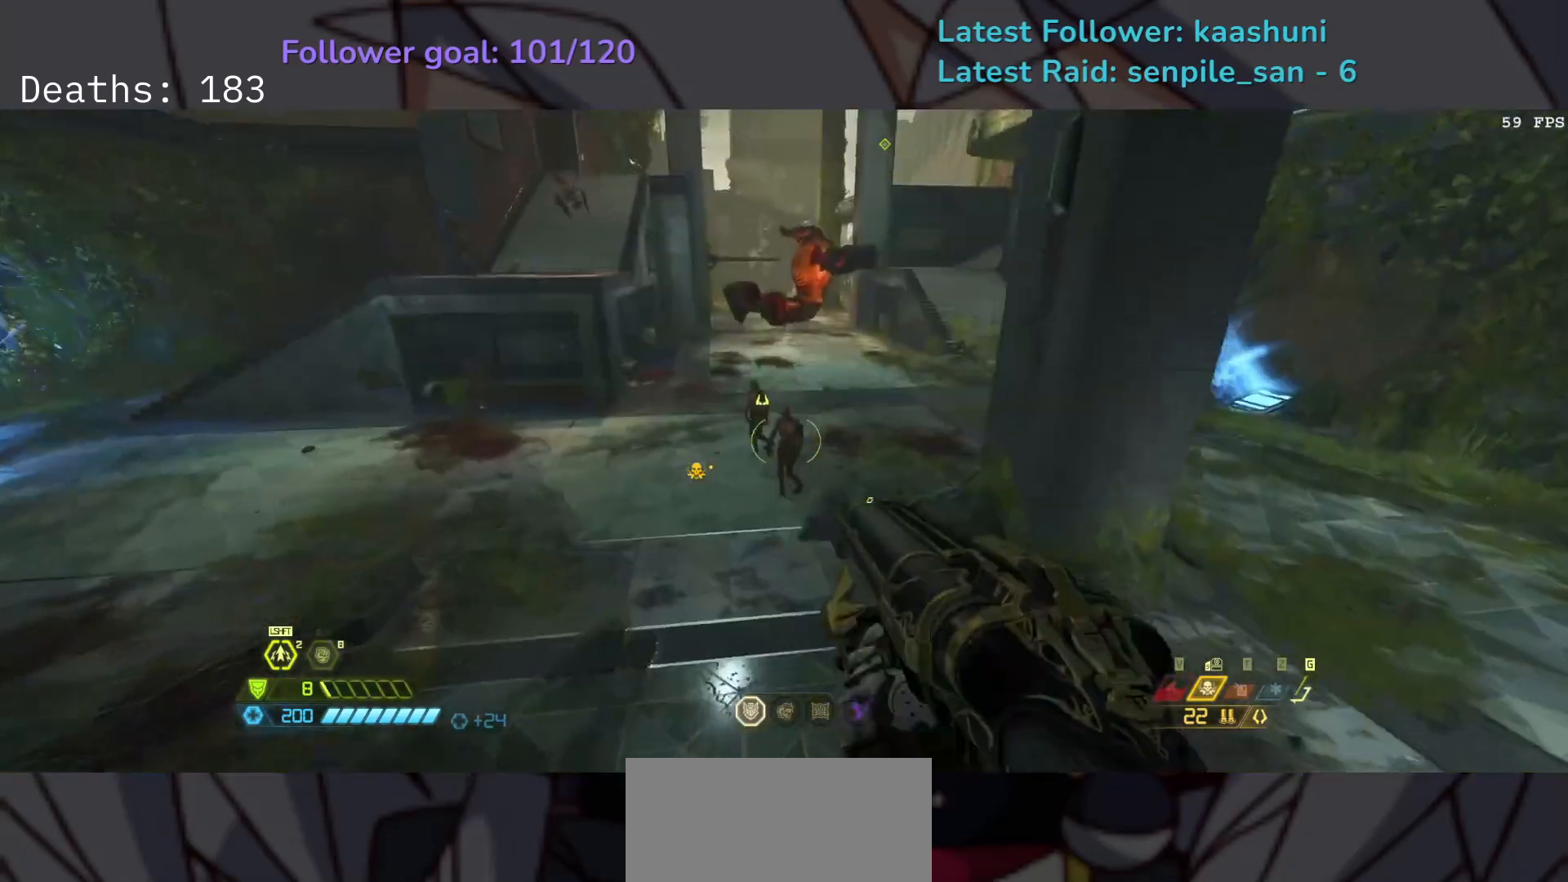
{"keys": ["e"], "mouse": [], "events": [[150, "mouse_wheel", "down"], [283, "mouse_wheel", "up"]]}
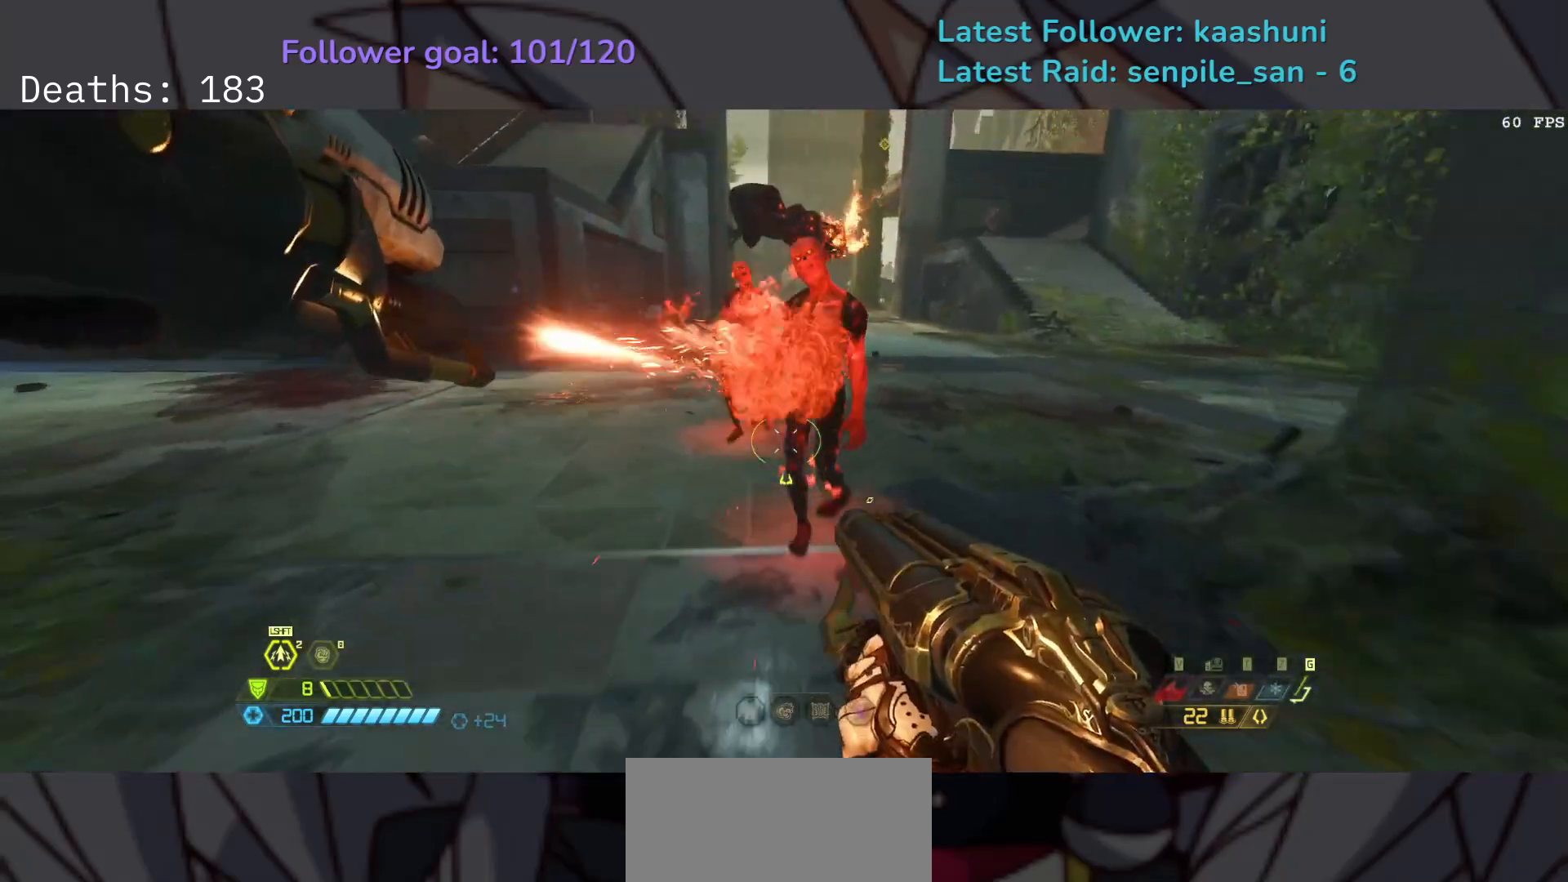
{"keys": ["f"], "mouse": [], "events": [[17, "mouse_mb4", "down"], [167, "mouse_mb4", "up"], [300, "e", "up"], [317, "f", "down"]]}
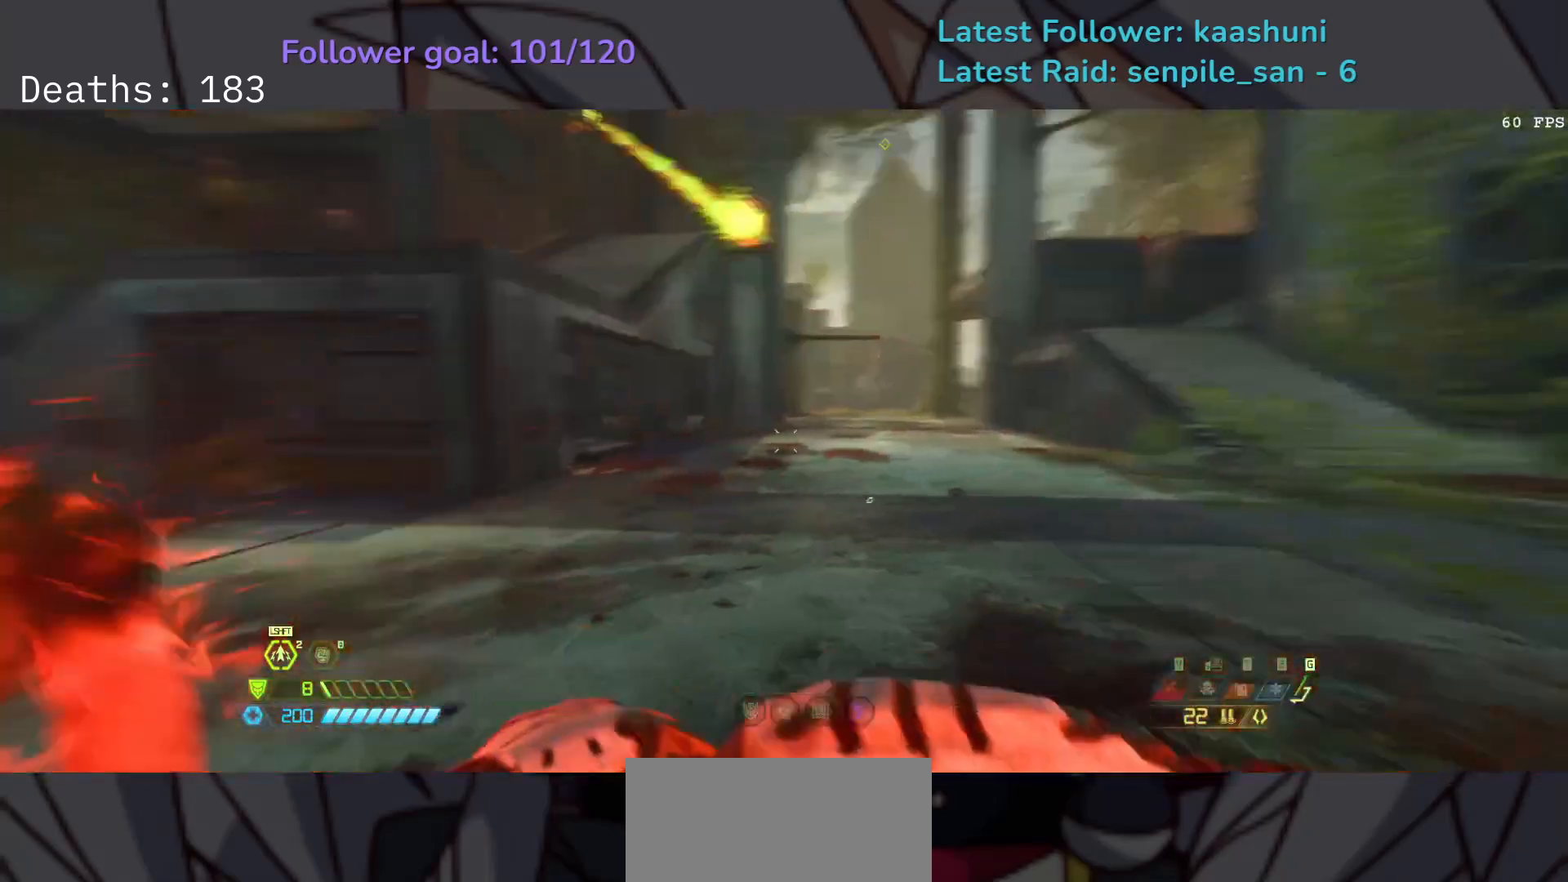
{"keys": ["d"], "mouse": [], "events": [[183, "space", "down"], [283, "d", "down"], [350, "space", "up"], [433, "f", "up"]]}
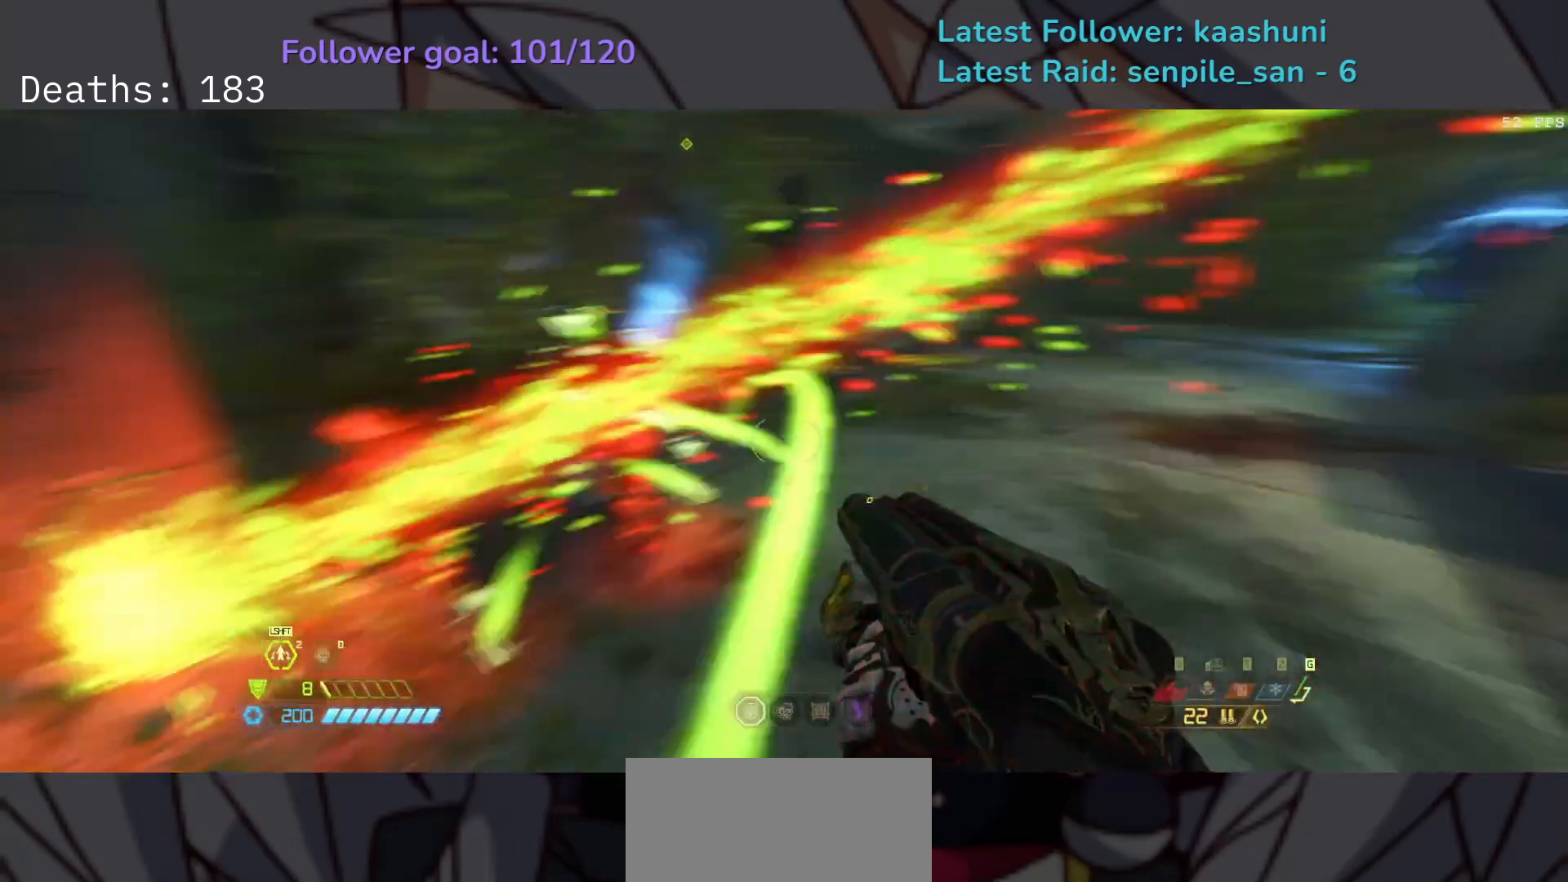
{"keys": ["d", "s"], "mouse": [], "events": [[67, "mouse_left", "down"], [83, "r", "down"], [150, "space", "down"], [183, "mouse_left", "up"], [250, "r", "up"], [250, "s", "down"], [300, "space", "up"]]}
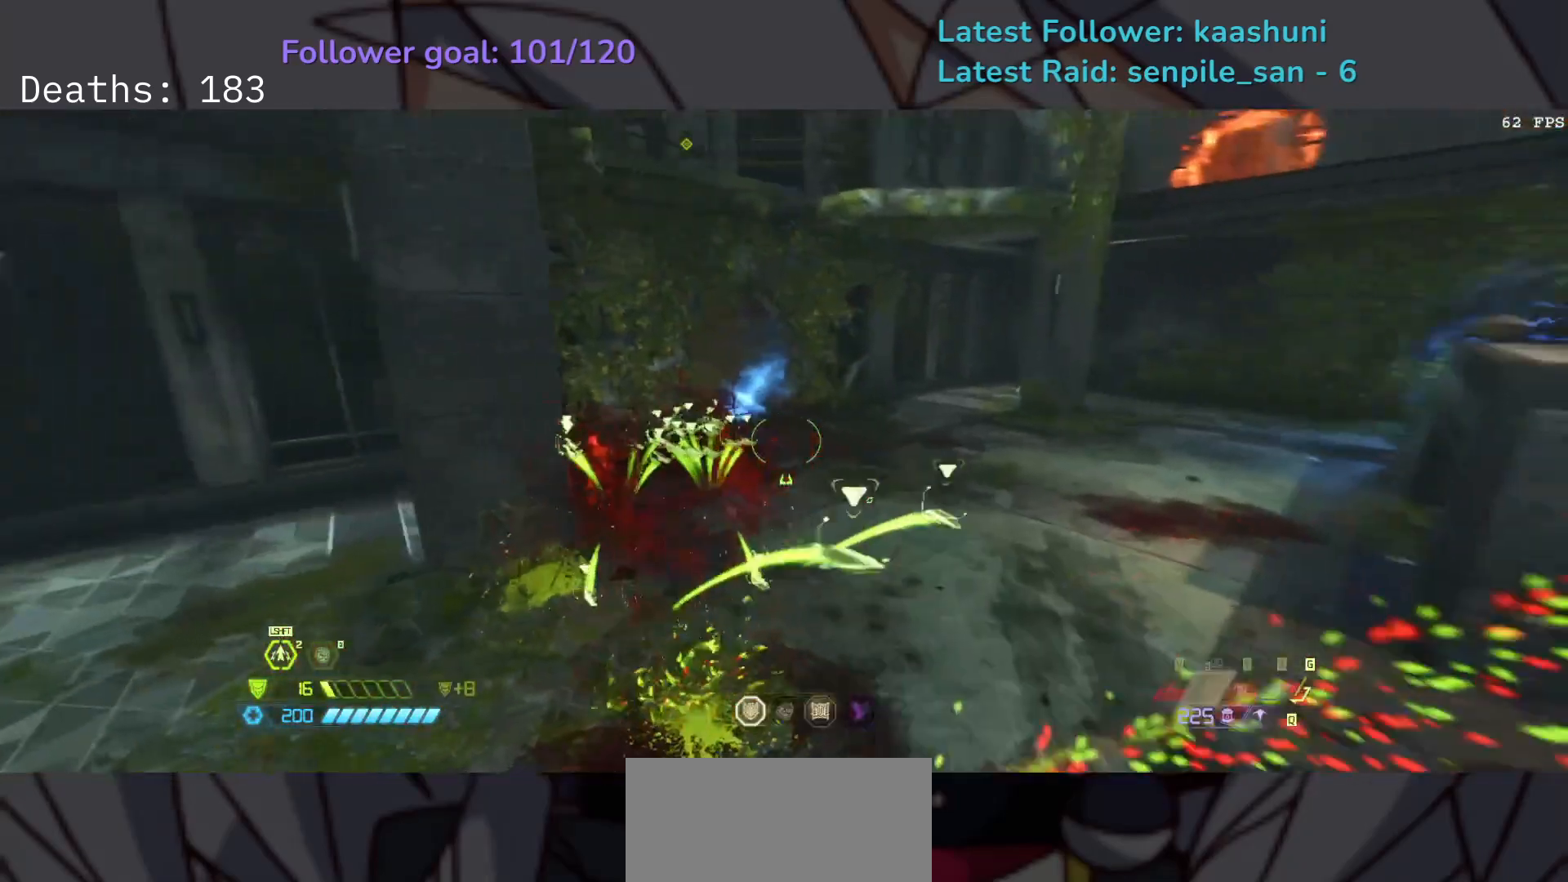
{"keys": ["e"], "mouse": [], "events": [[50, "d", "up"], [317, "e", "down"], [467, "s", "up"]]}
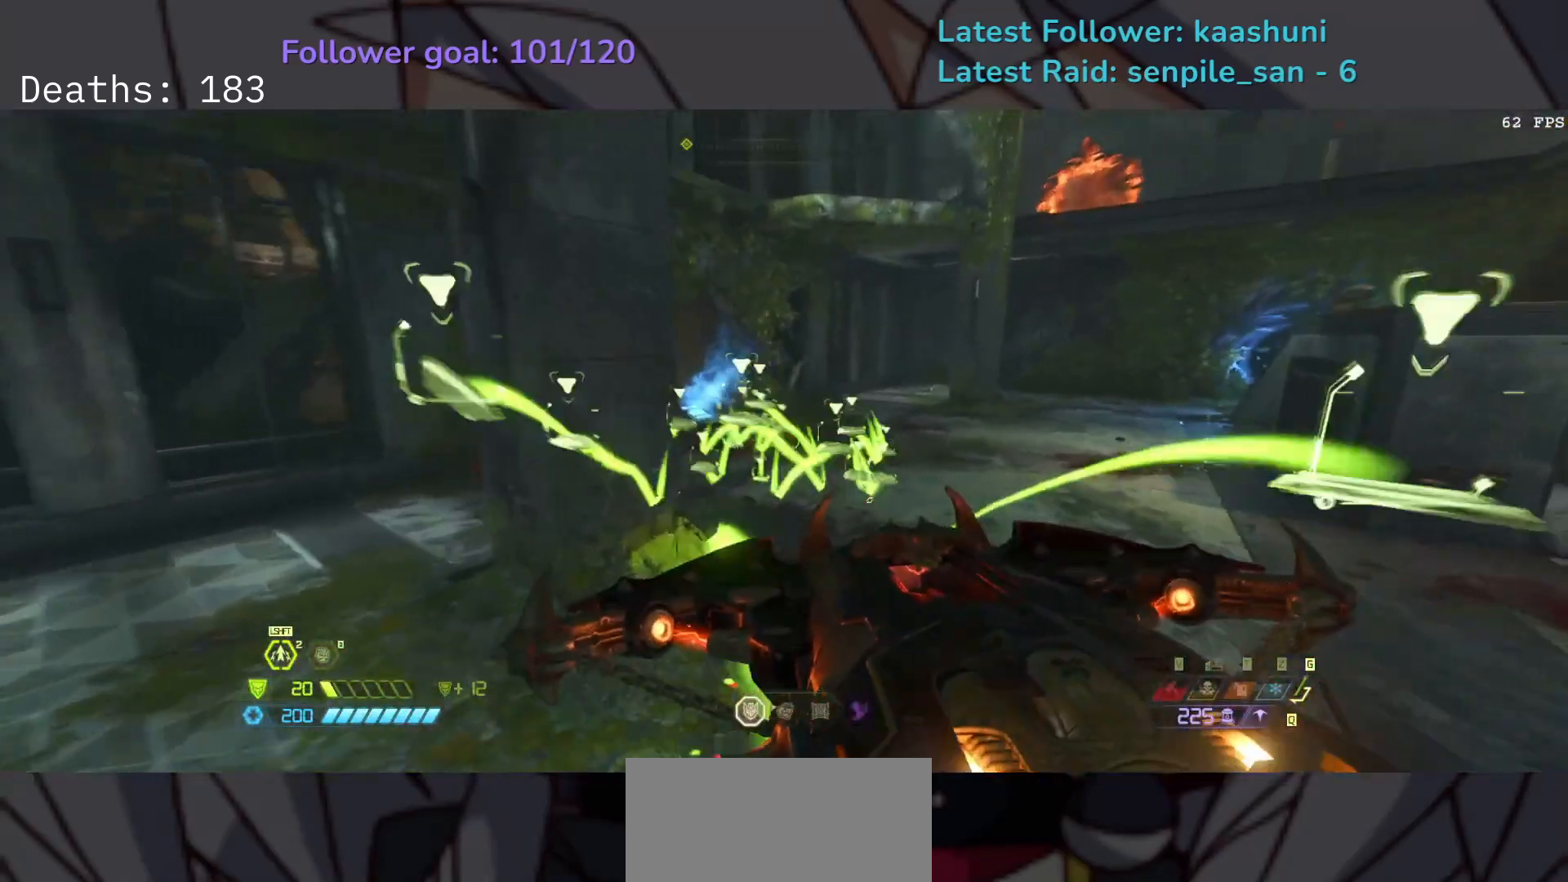
{"keys": ["e", "s"], "mouse": [], "events": [[17, "shift", "down"], [183, "shift", "up"], [300, "w", "down"], [433, "w", "up"], [467, "s", "down"]]}
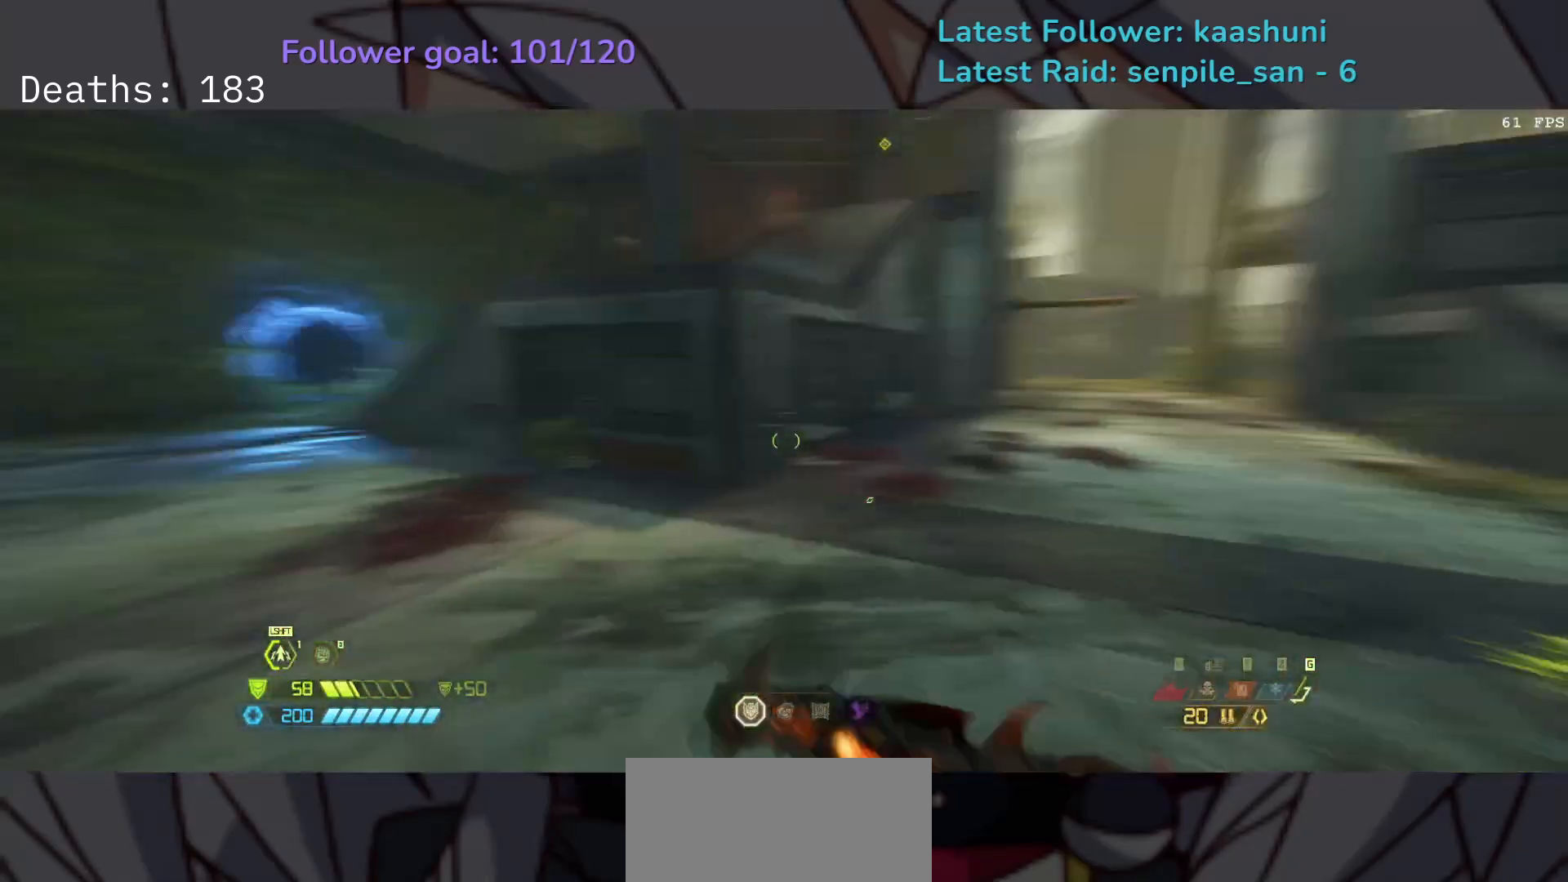
{"keys": ["d", "s"], "mouse": [], "events": [[33, "e", "up"], [133, "d", "down"], [333, "space", "down"], [483, "space", "up"]]}
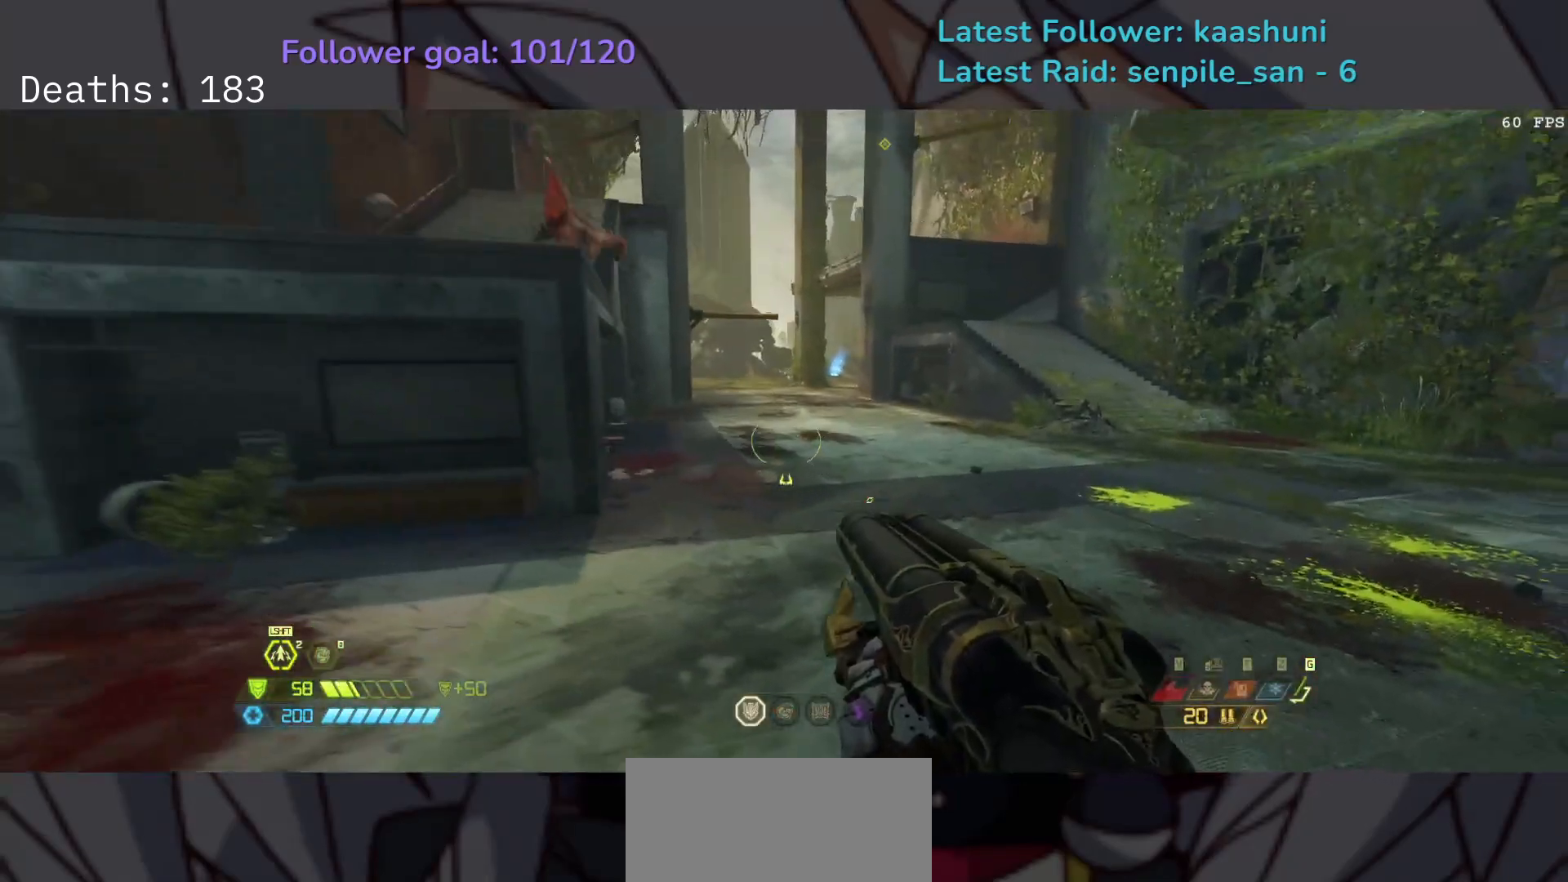
{"keys": ["s"], "mouse": [], "events": [[133, "space", "down"], [283, "space", "up"], [317, "mouse_right", "down"], [400, "d", "up"], [467, "mouse_right", "up"]]}
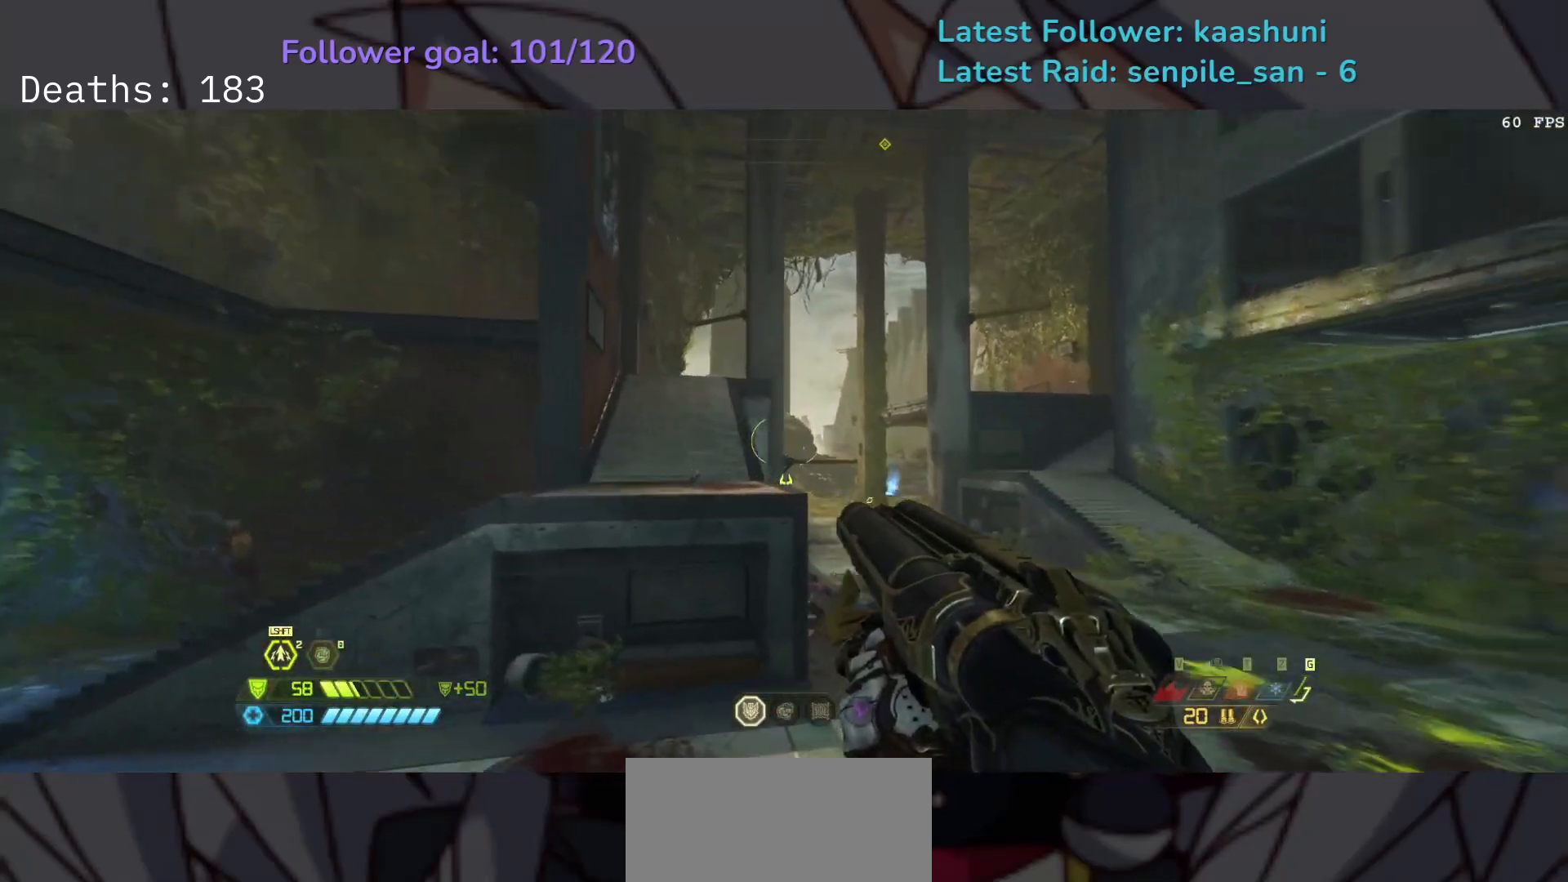
{"keys": ["d"], "mouse": [], "events": [[17, "e", "down"], [150, "e", "up"], [267, "d", "down"], [433, "s", "up"]]}
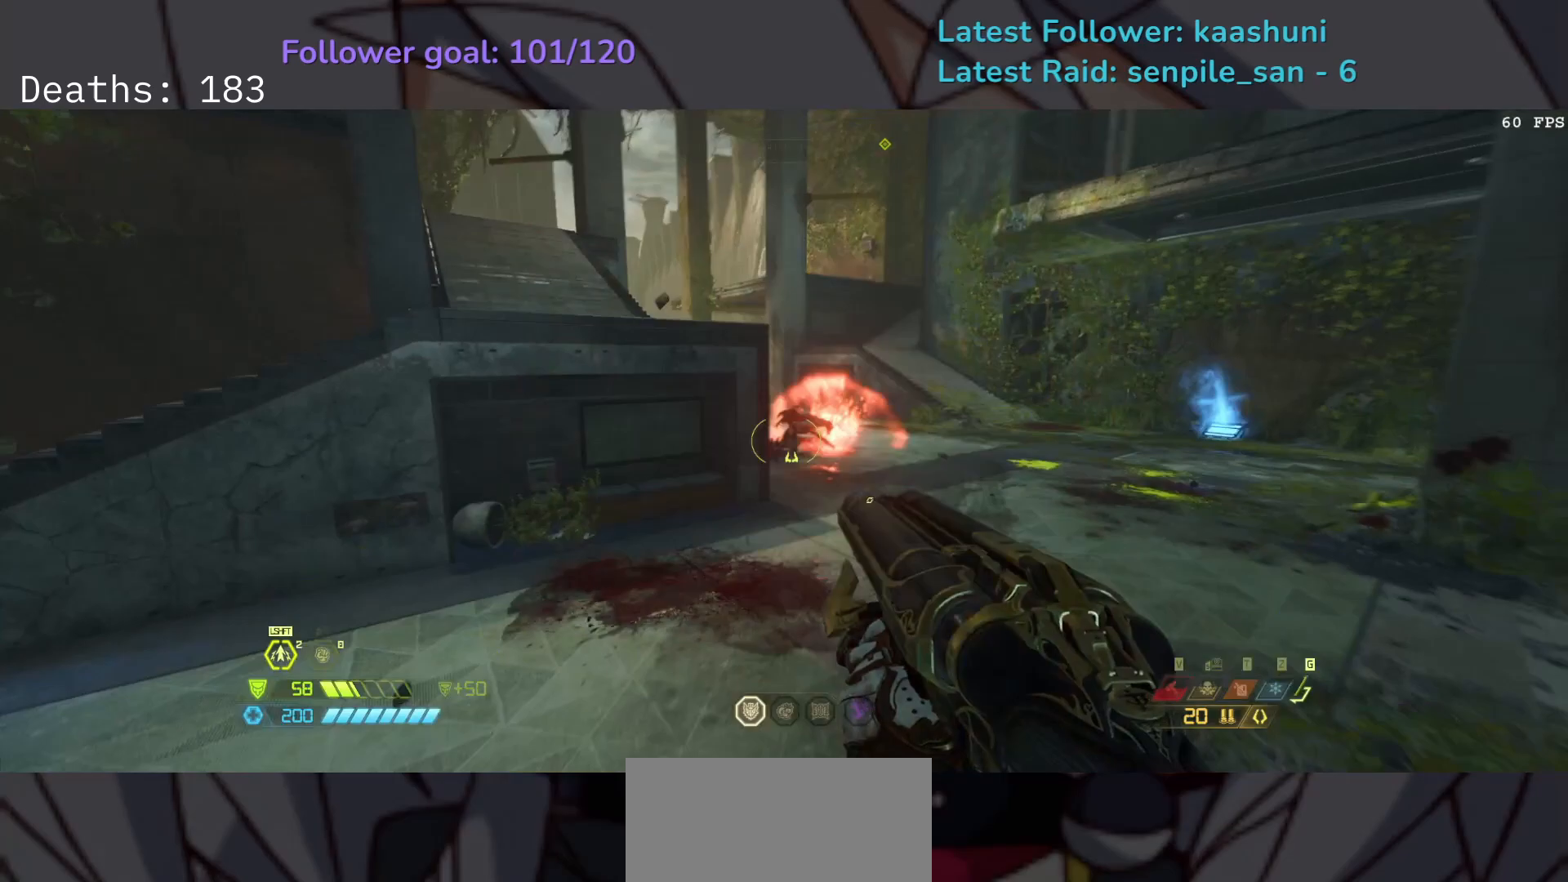
{"keys": ["e", "s"], "mouse": ["right"], "events": [[200, "space", "down"], [317, "s", "down"], [350, "space", "up"], [367, "d", "up"], [383, "mouse_right", "down"], [450, "e", "down"]]}
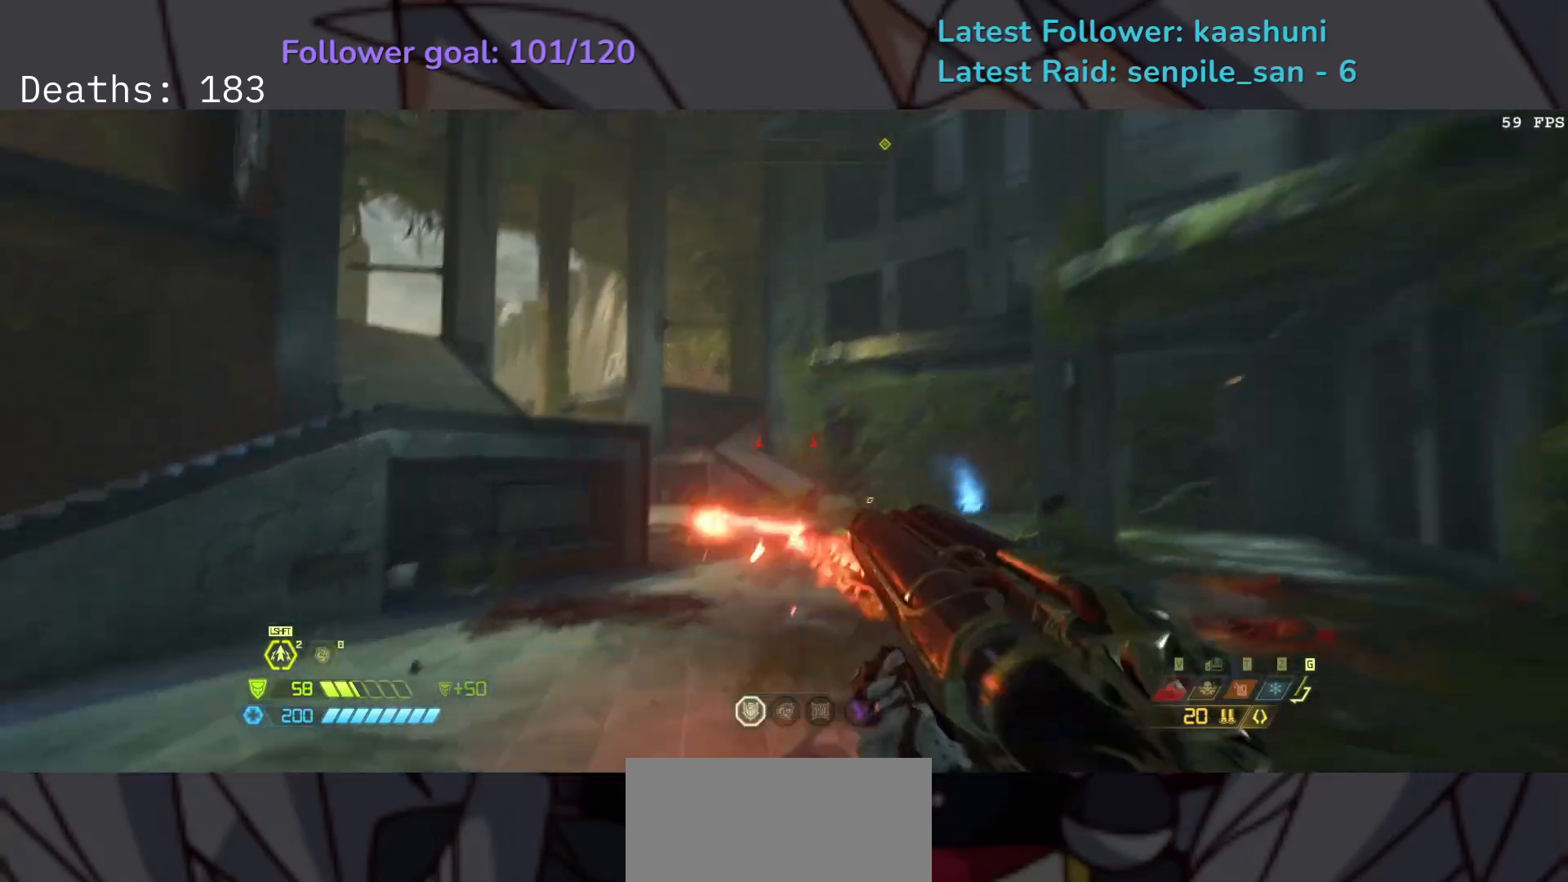
{"keys": ["e"], "mouse": [], "events": [[50, "mouse_right", "up"], [150, "s", "up"]]}
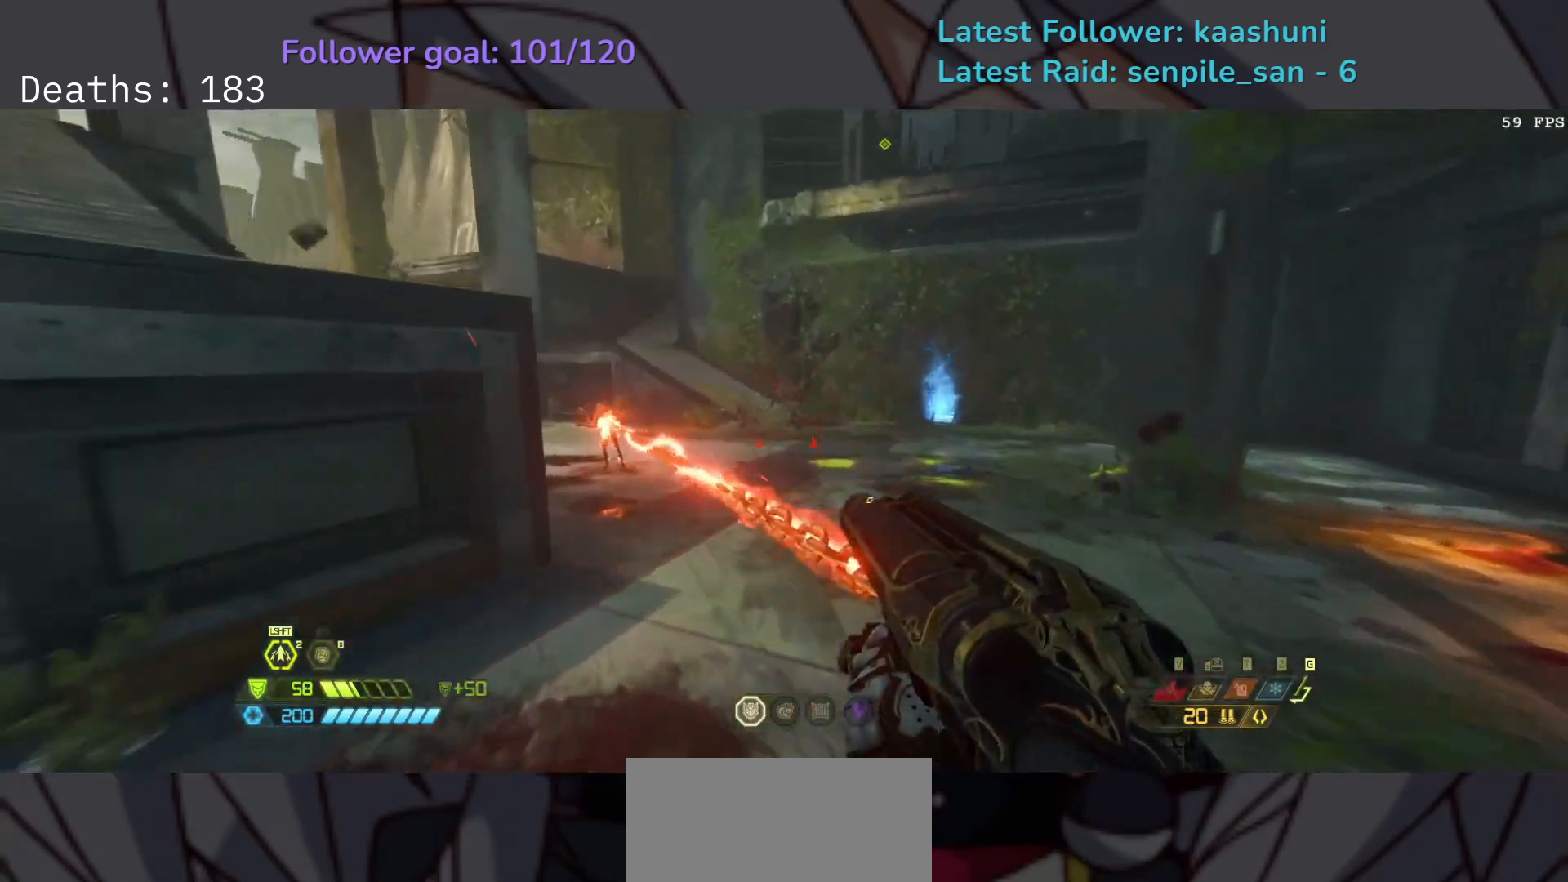
{"keys": ["e", "space"], "mouse": [], "events": [[283, "mouse_left", "down"], [350, "r", "down"], [400, "space", "down"], [417, "mouse_left", "up"], [500, "r", "up"]]}
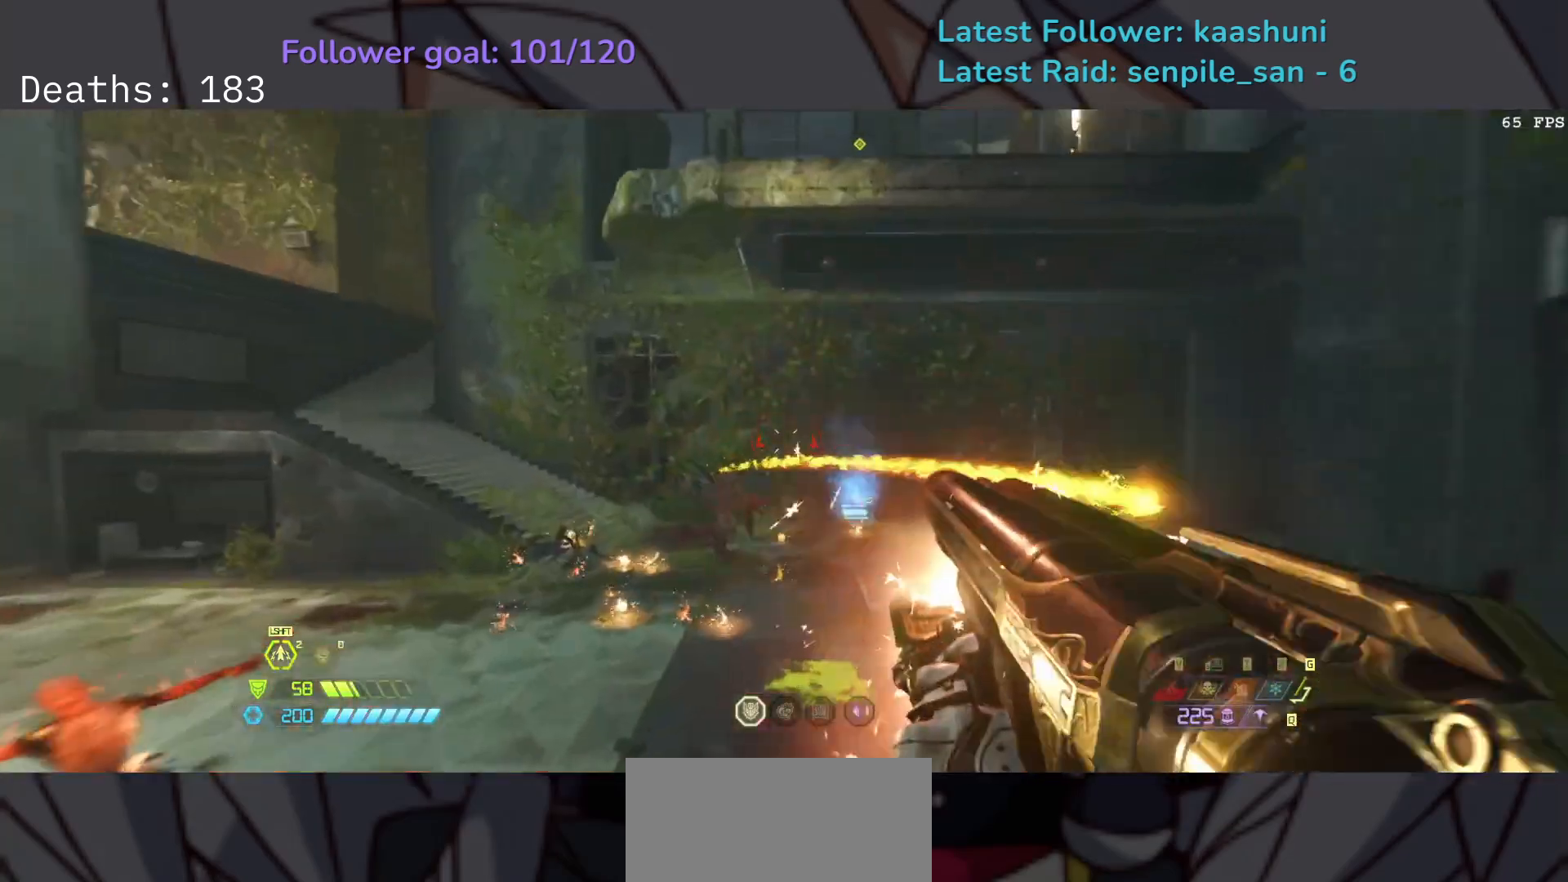
{"keys": ["s"], "mouse": [], "events": [[50, "s", "down"], [67, "space", "up"], [417, "e", "up"]]}
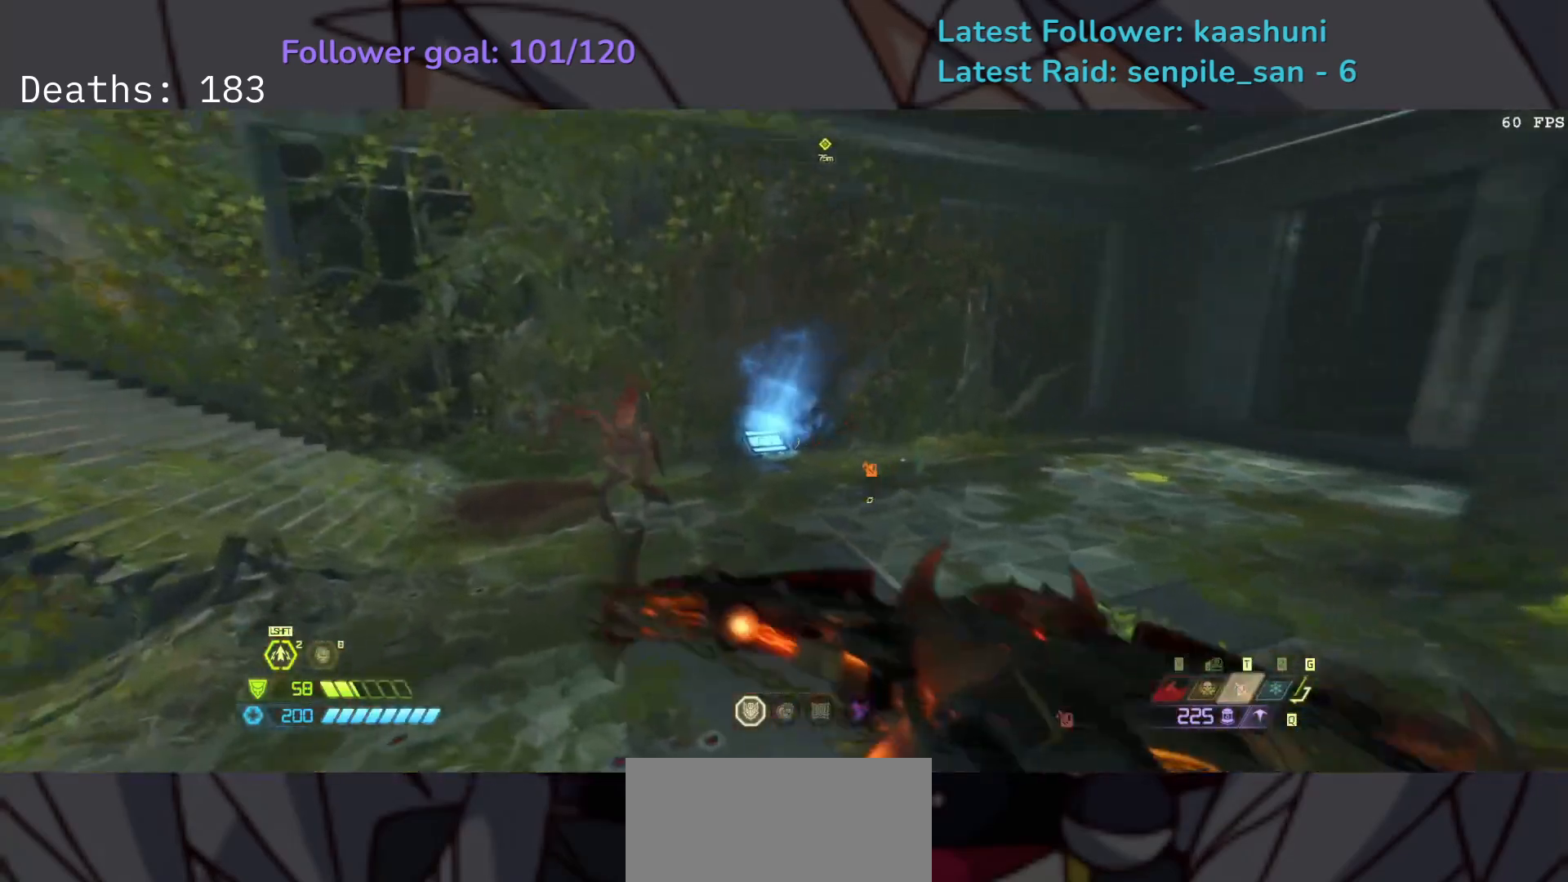
{"keys": ["e", "s"], "mouse": [], "events": [[50, "mouse_left", "down"], [167, "w", "down"], [183, "mouse_left", "up"], [300, "space", "down"], [300, "w", "up"], [350, "e", "down"], [433, "space", "up"]]}
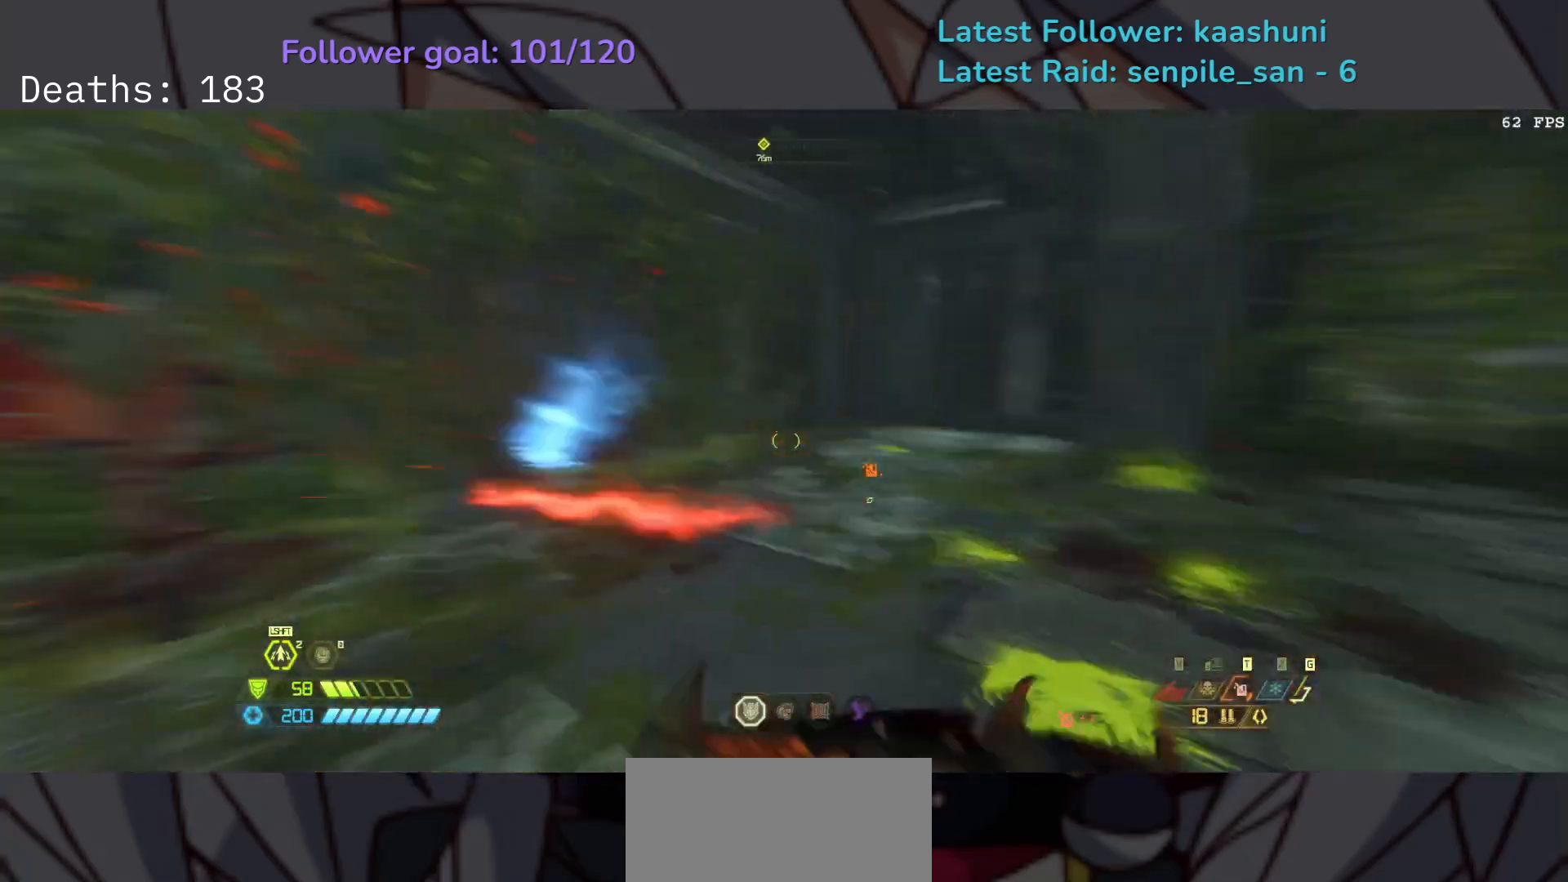
{"keys": ["s"], "mouse": ["mb4"], "events": [[50, "space", "down"], [67, "e", "up"], [133, "shift", "down"], [150, "space", "up"], [333, "shift", "up"], [433, "mouse_mb4", "down"]]}
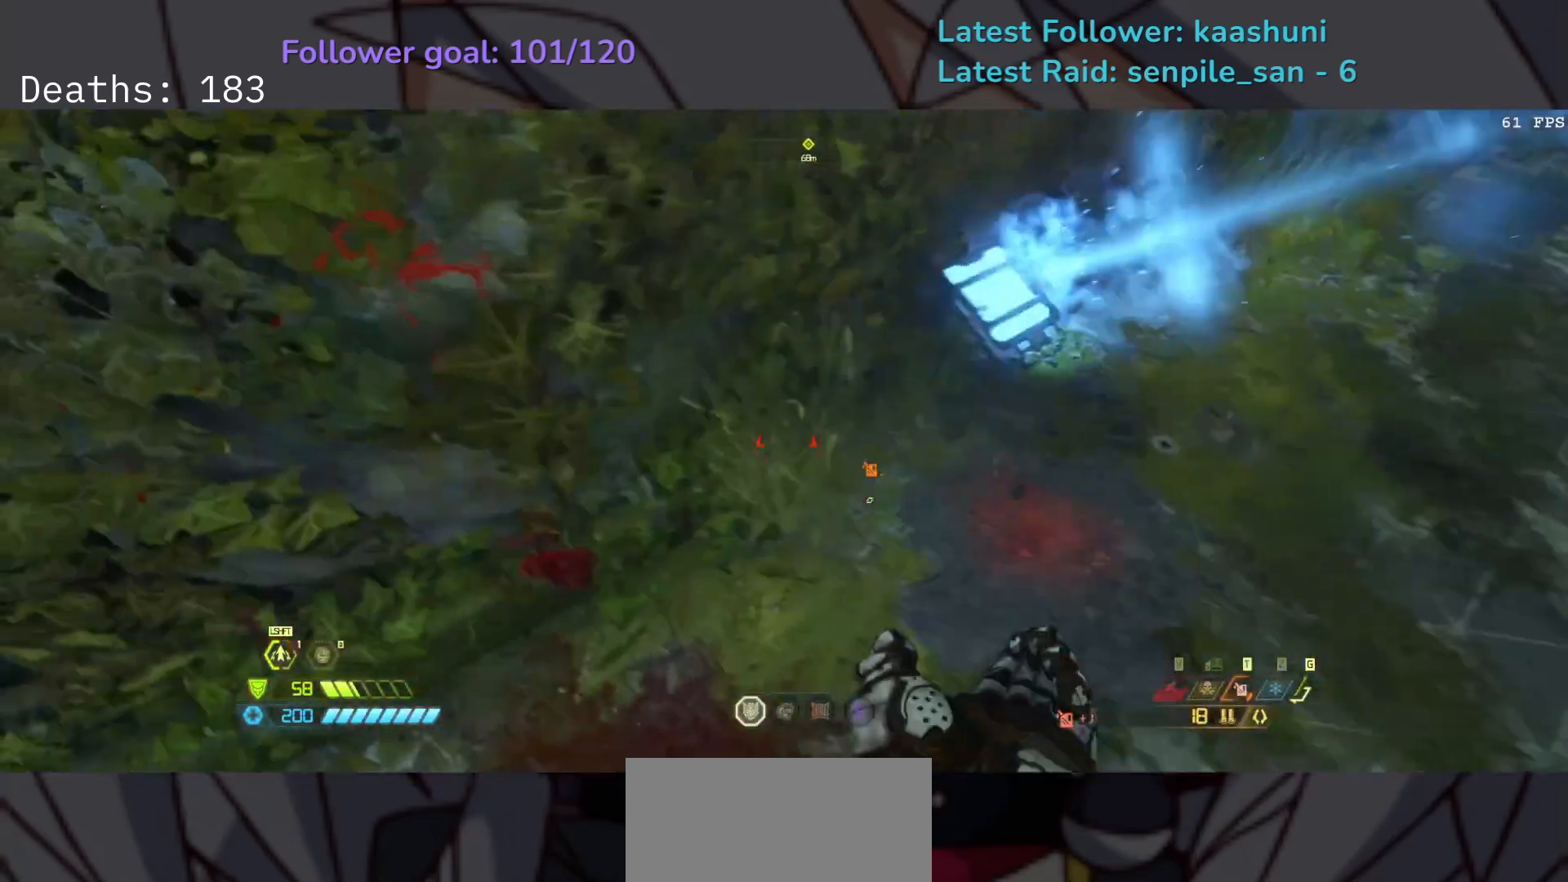
{"keys": ["s"], "mouse": [], "events": [[50, "mouse_mb4", "up"]]}
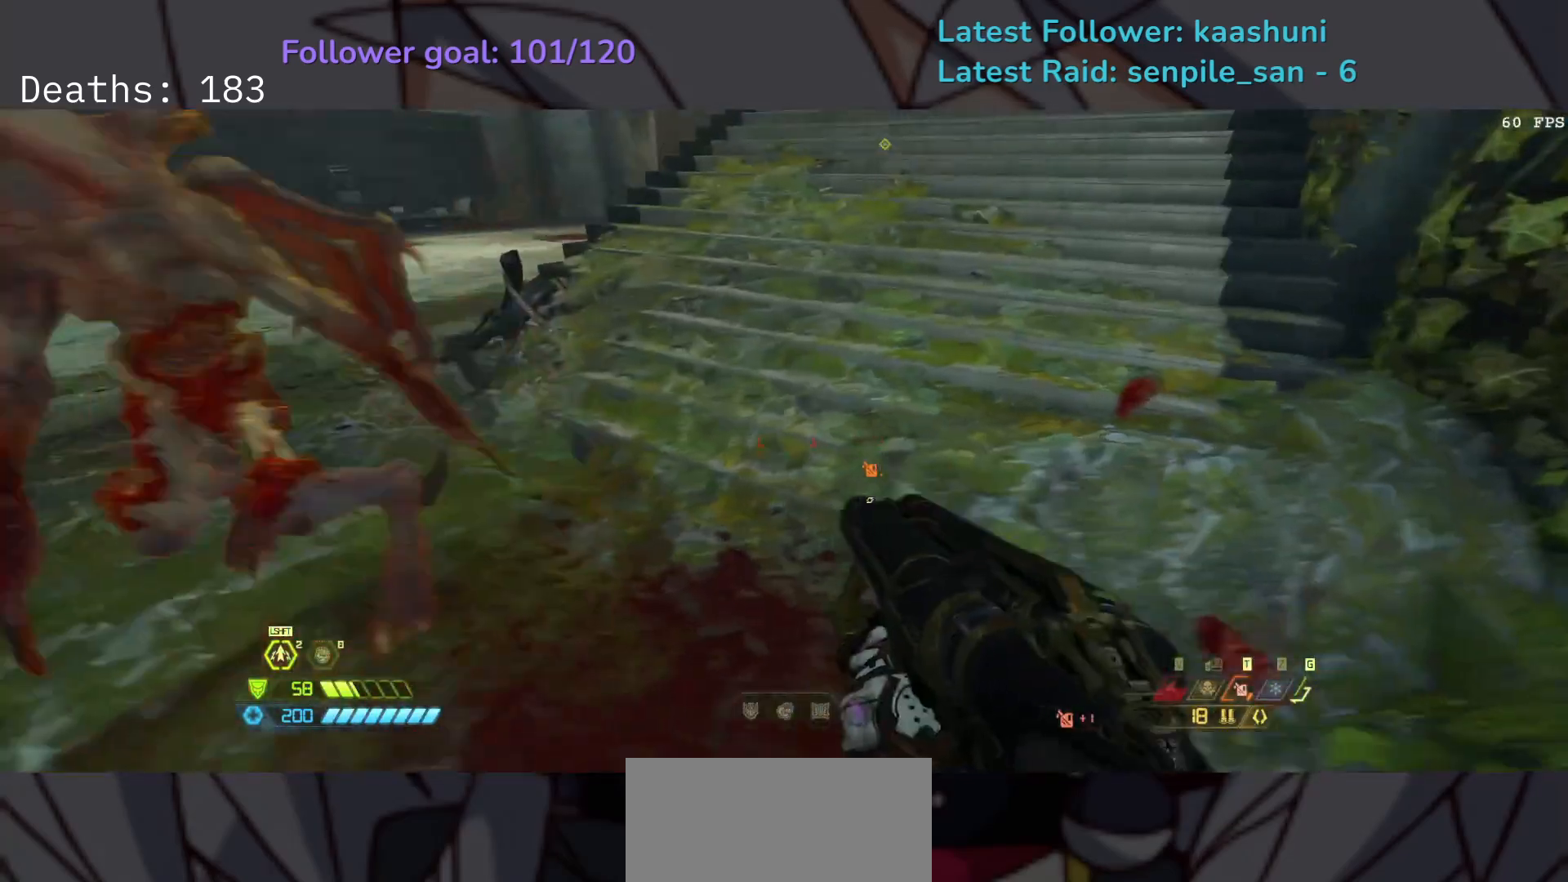
{"keys": [], "mouse": ["mb4"], "events": [[133, "e", "down"], [183, "s", "up"], [400, "e", "up"], [400, "mouse_mb4", "down"]]}
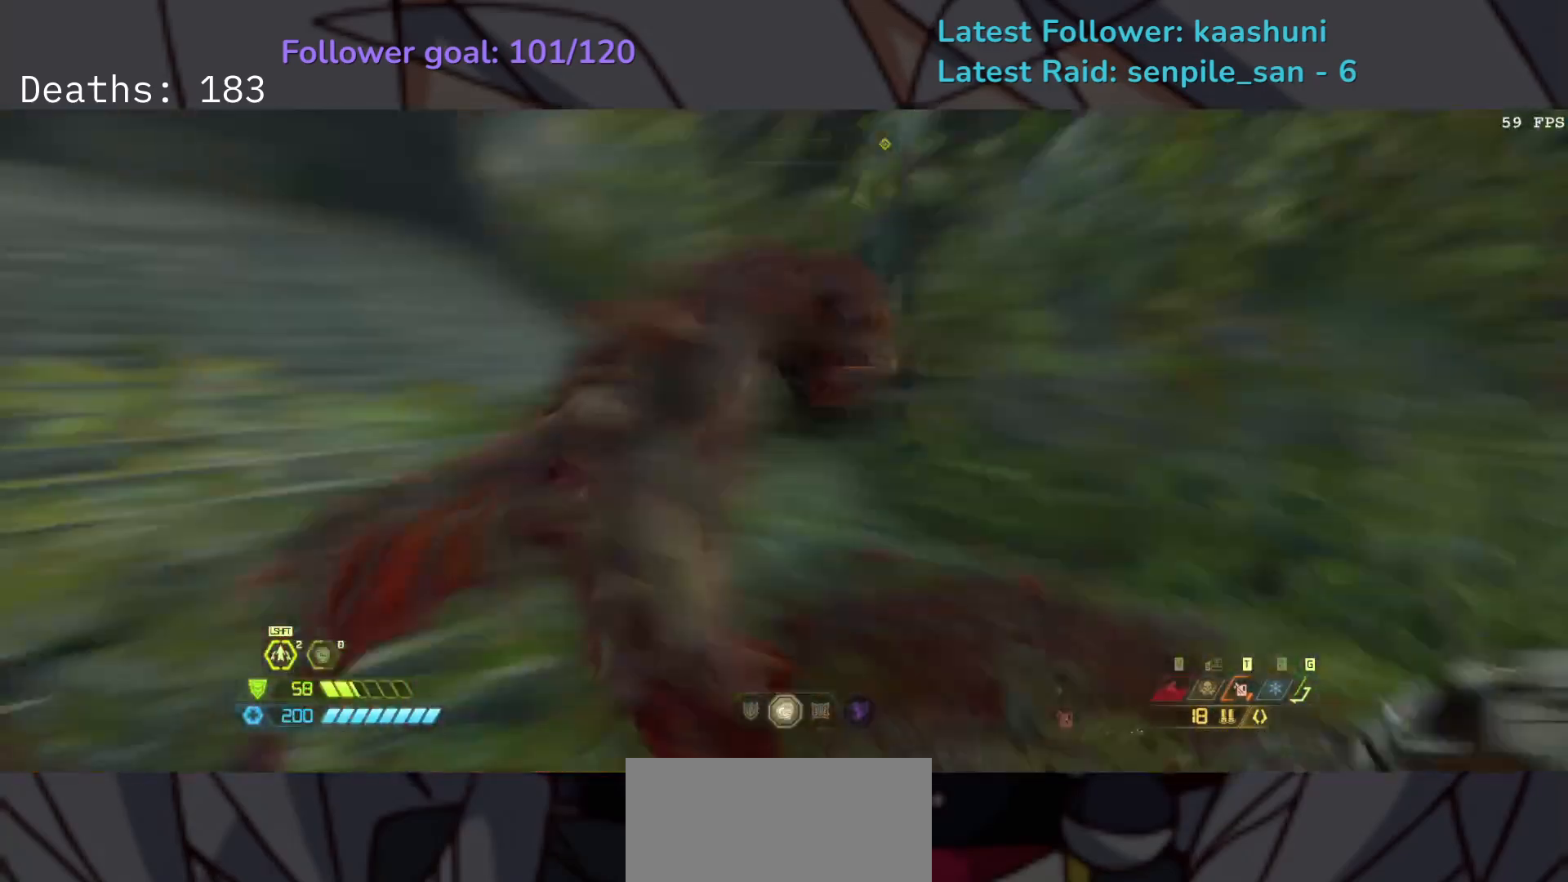
{"keys": ["e"], "mouse": [], "events": [[17, "mouse_mb4", "up"], [450, "e", "down"]]}
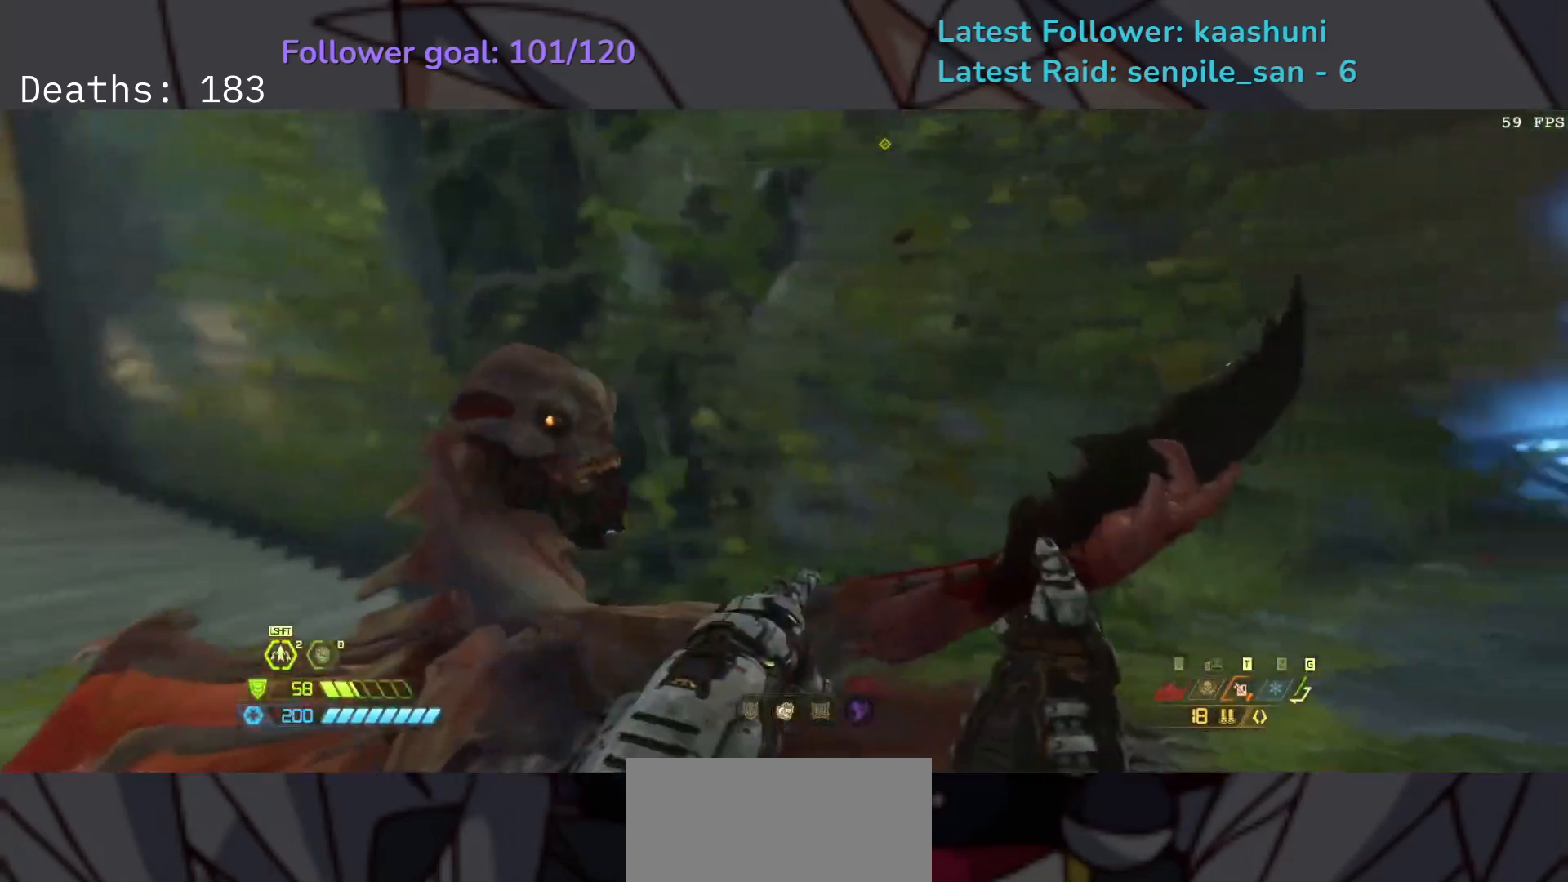
{"keys": ["e"], "mouse": [], "events": [[50, "e", "up"], [200, "e", "down"]]}
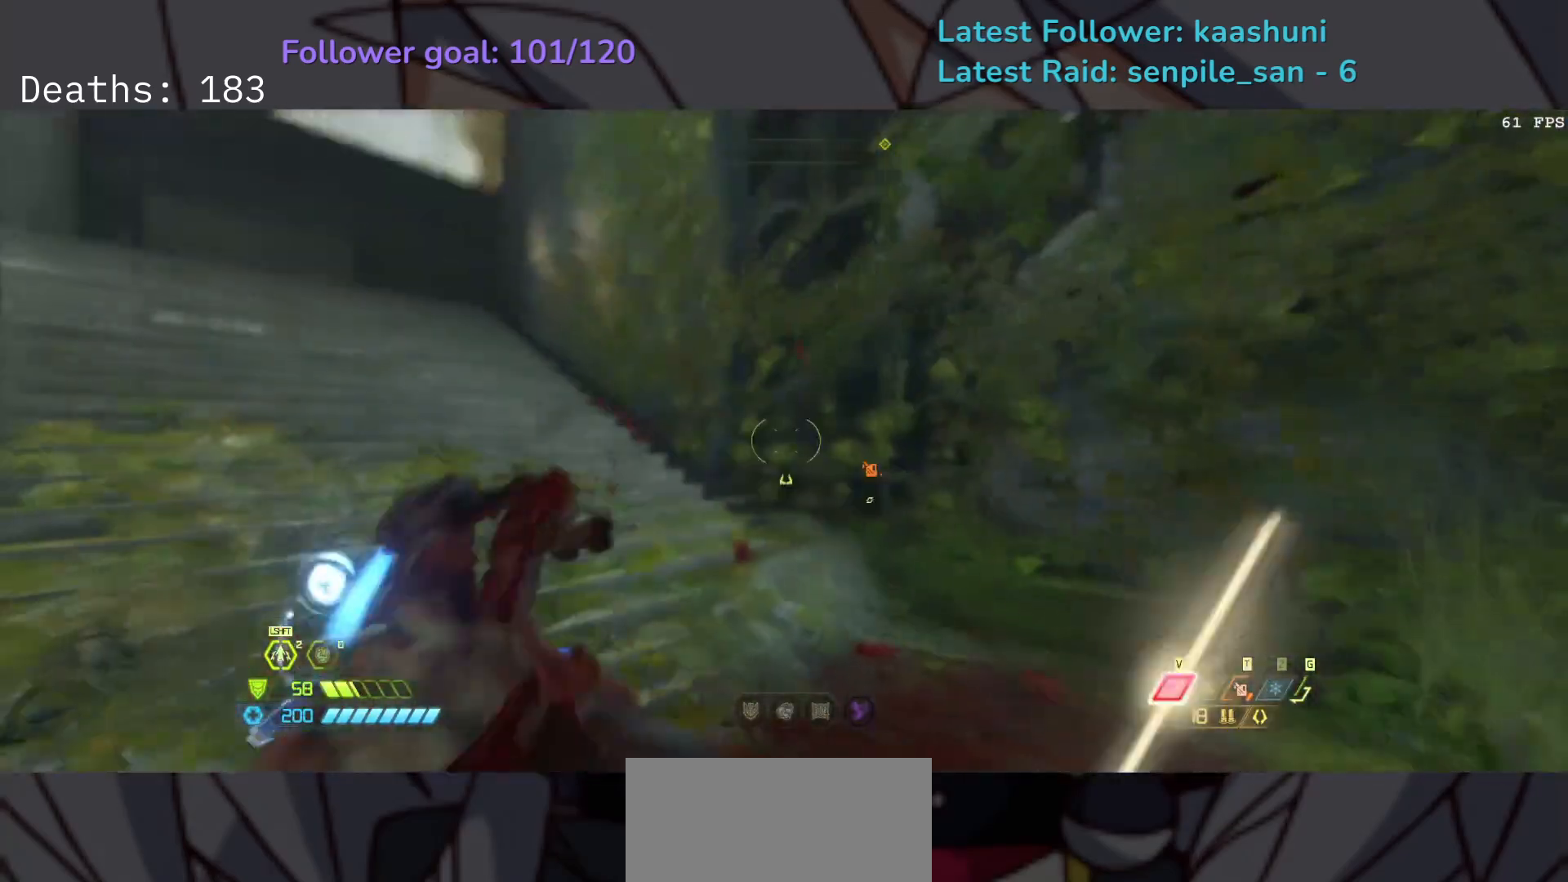
{"keys": ["2", "e"], "mouse": [], "events": [[483, "2", "down"]]}
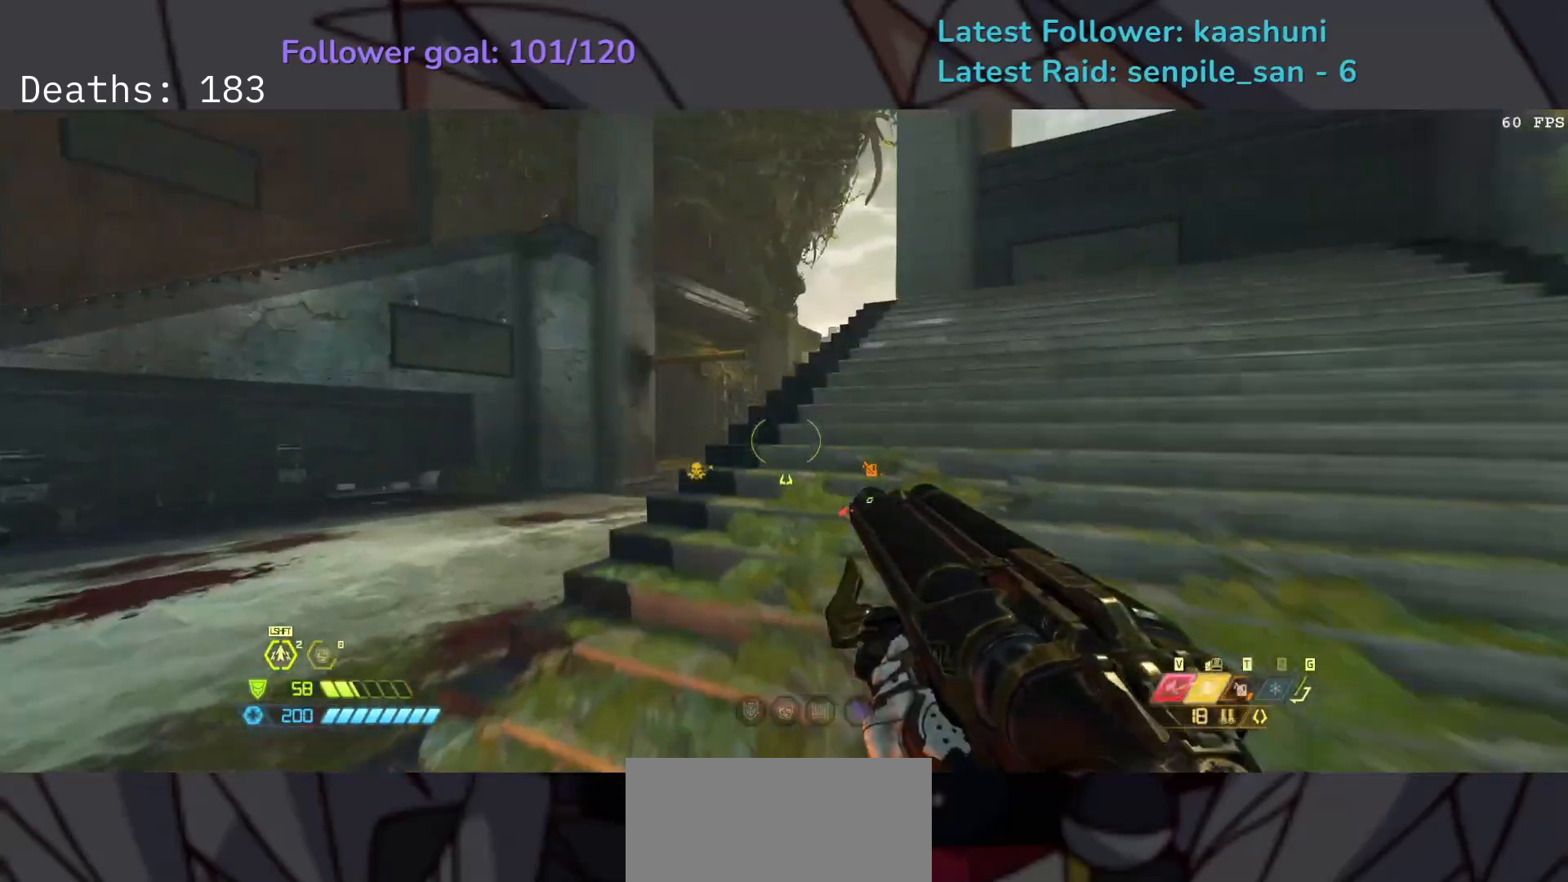
{"keys": ["f"], "mouse": [], "events": [[83, "2", "up"], [100, "f", "down"], [200, "space", "down"], [333, "e", "up"], [350, "space", "up"]]}
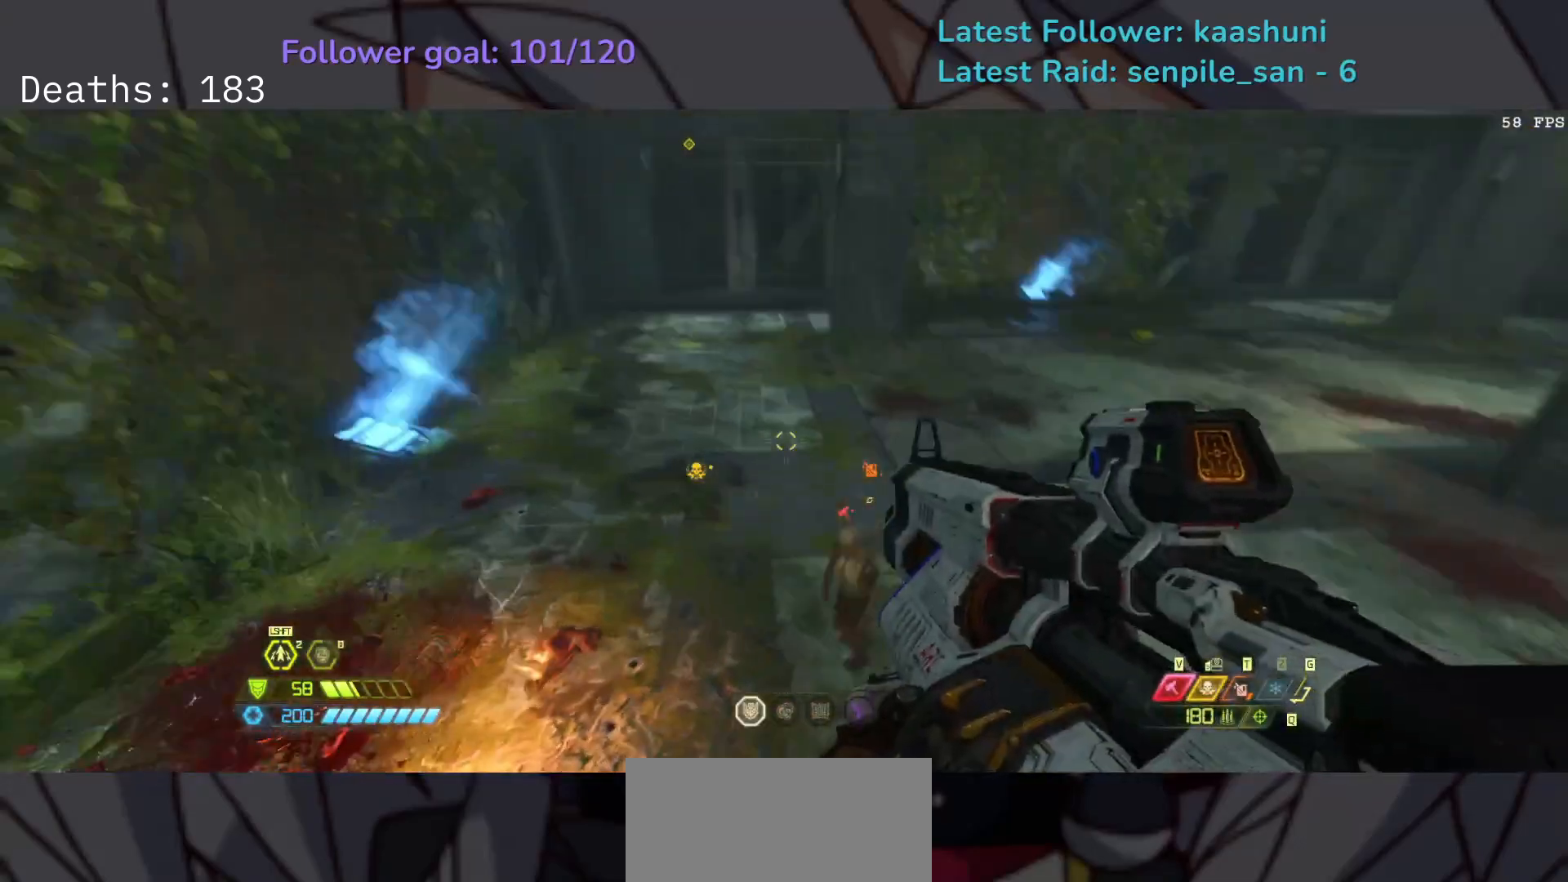
{"keys": ["d"], "mouse": [], "events": [[167, "d", "down"], [333, "f", "up"]]}
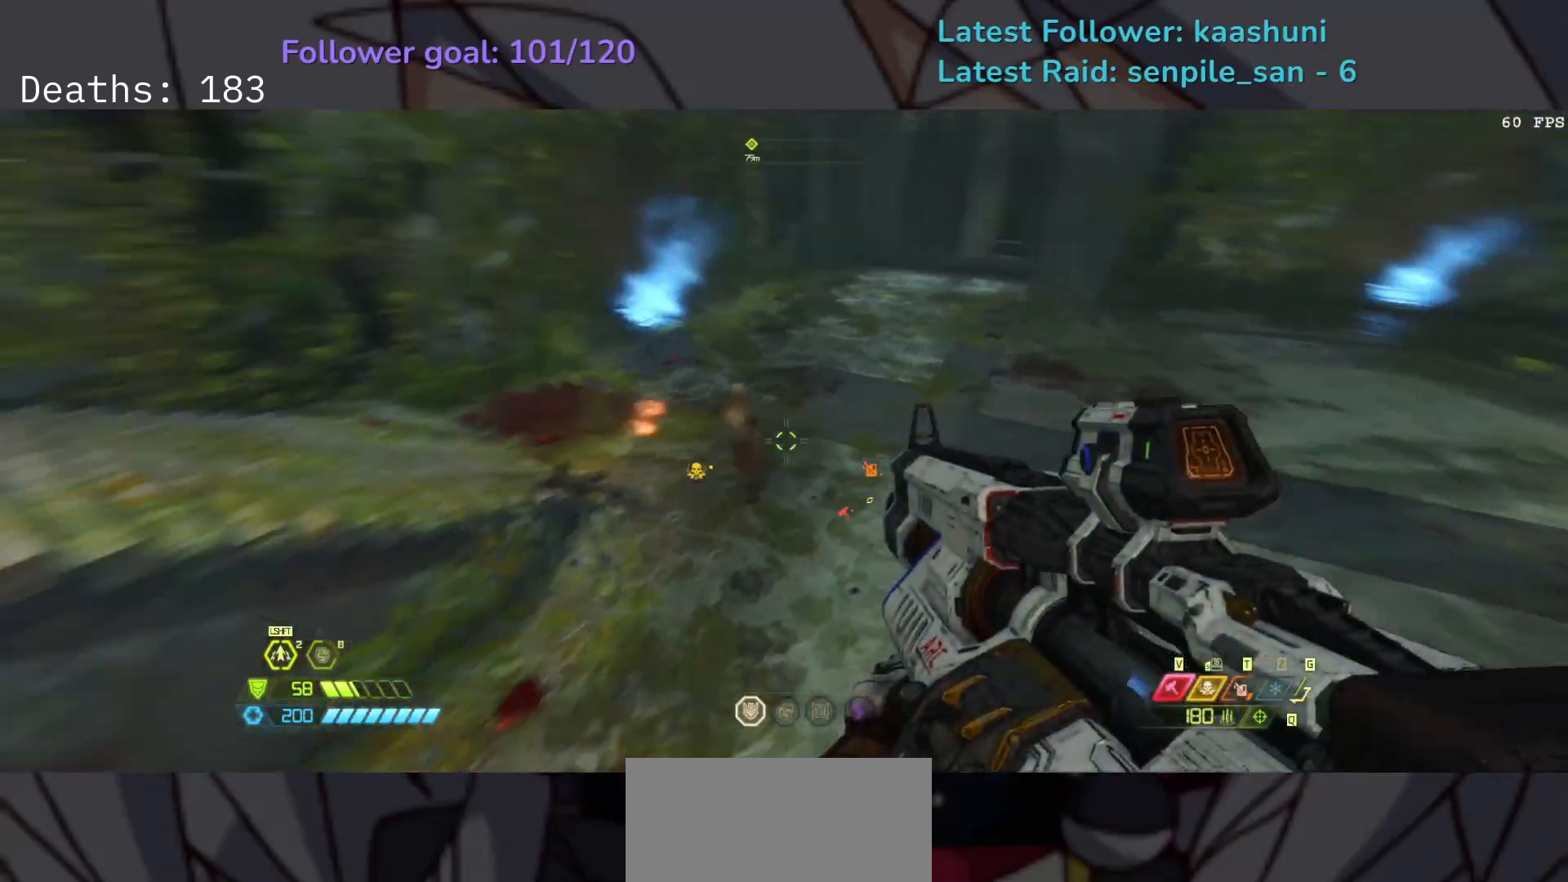
{"keys": ["e"], "mouse": [], "events": [[17, "mouse_left", "down"], [183, "mouse_left", "up"], [200, "d", "up"], [383, "e", "down"]]}